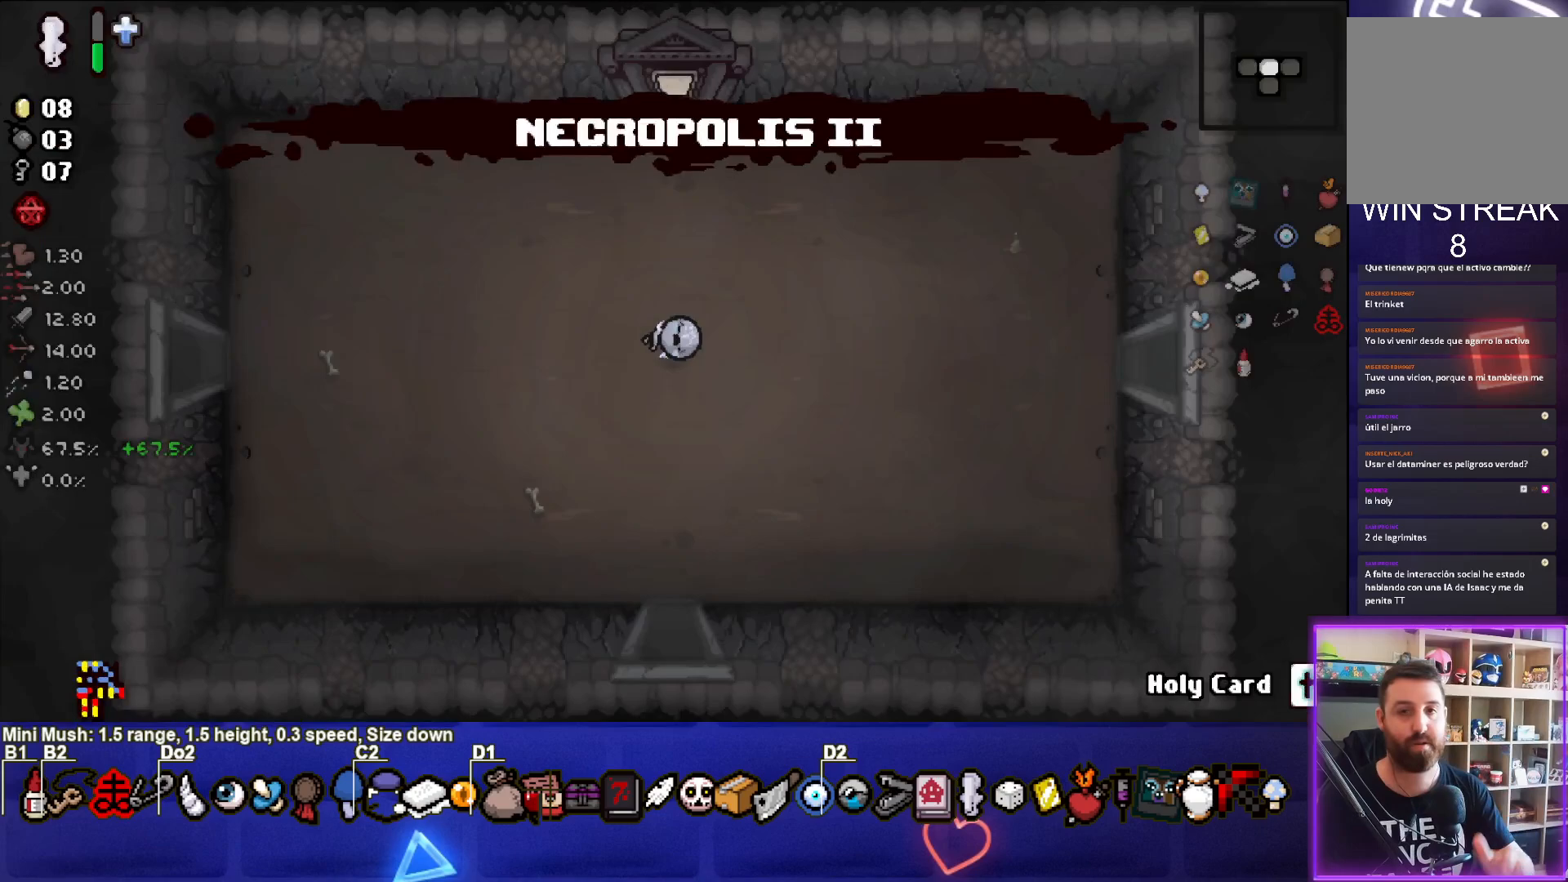
Gameplay with a controller (PlayStation layout); each line is a JSON object with the inputs held at the frame after it. "events" lists button and stick changes between this image and that frame as [ms after this image, input, new state], when the widget could be followed in between. Not read: right_stick.
{"buttons": [], "left_stick": "center", "events": []}
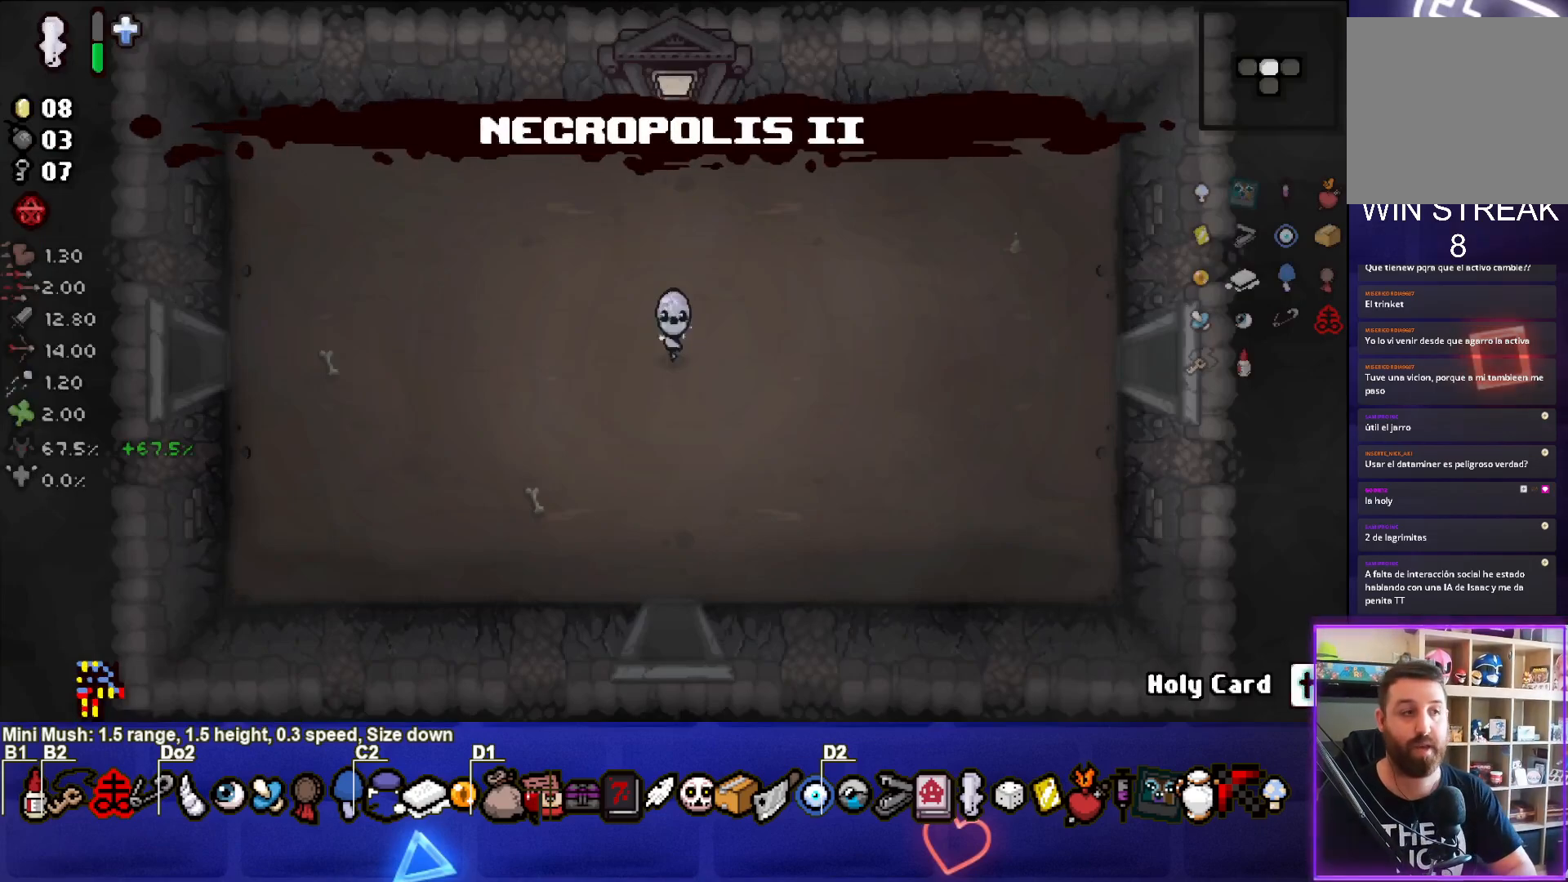
{"buttons": [], "left_stick": "right", "events": [[500, "left_stick", "right"]]}
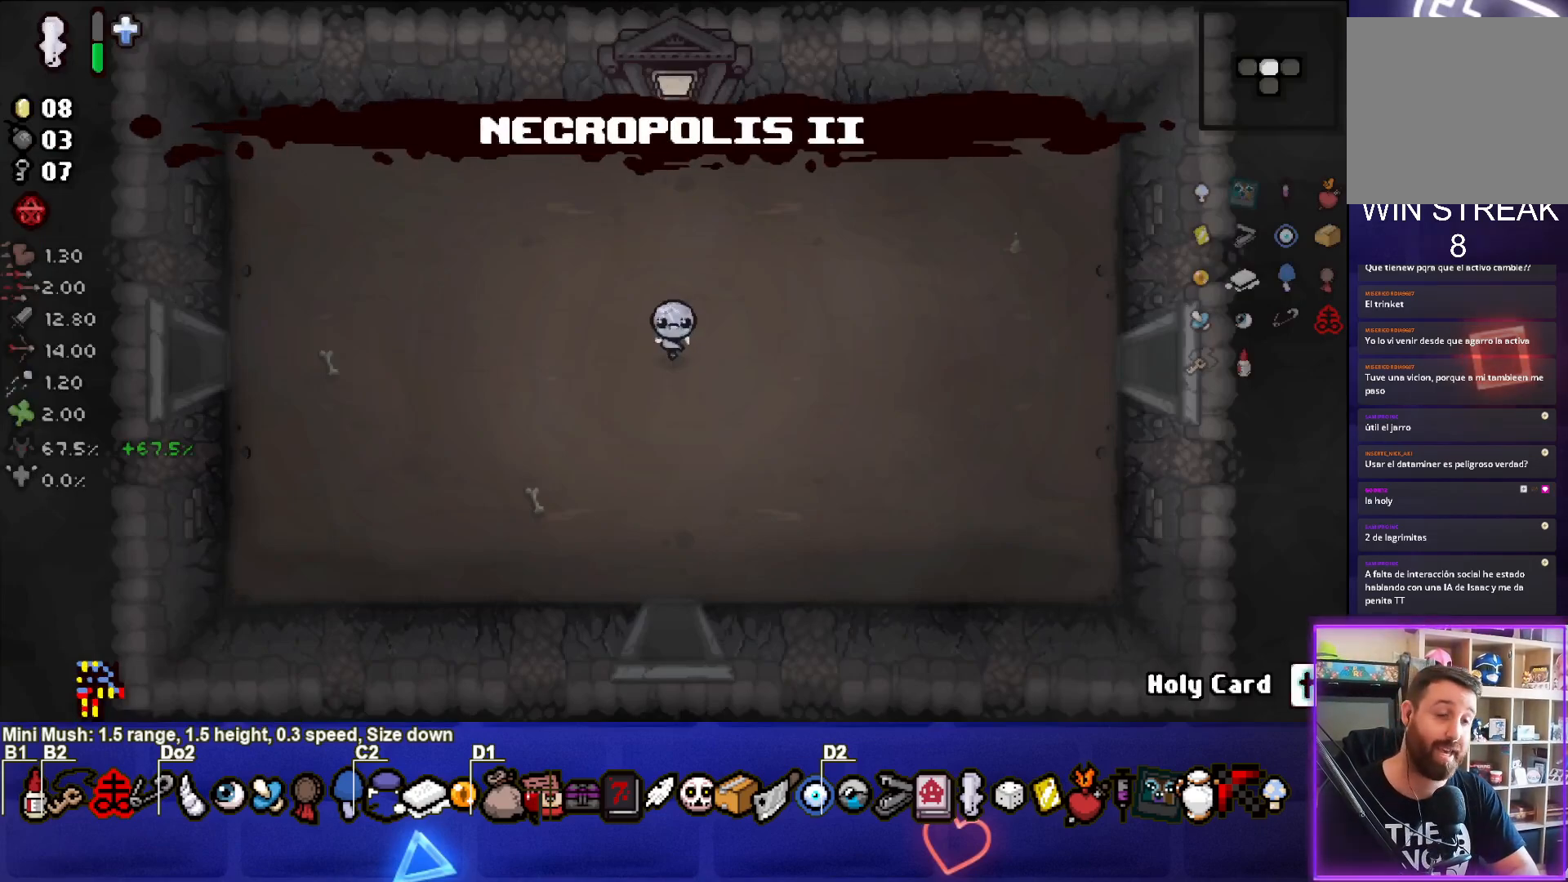
{"buttons": ["CIRCLE"], "left_stick": "right", "events": [[150, "CIRCLE", "down"]]}
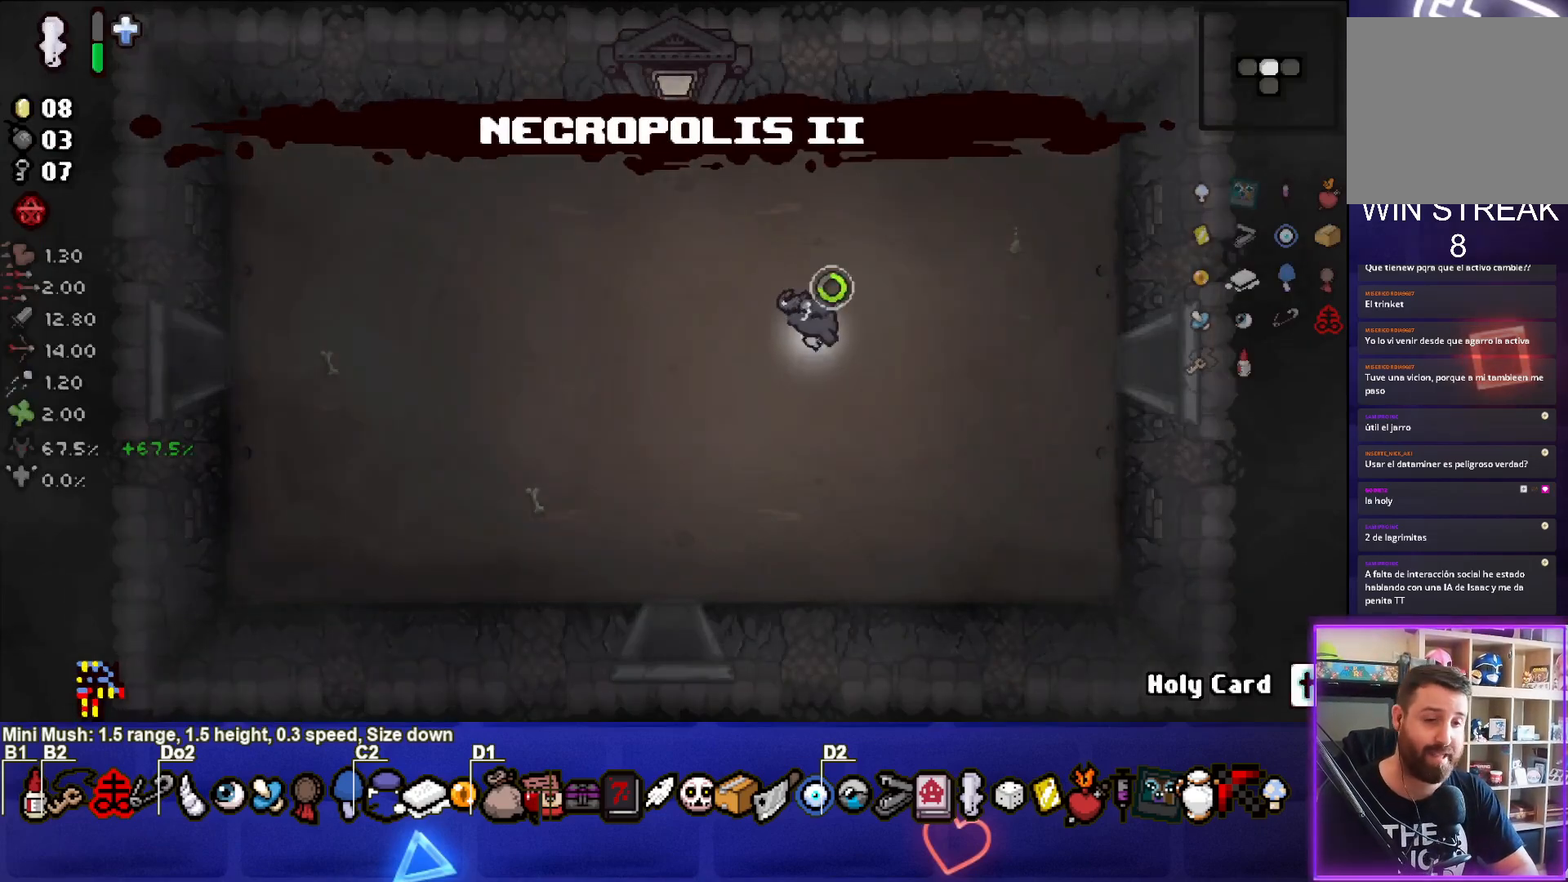
{"buttons": ["CIRCLE"], "left_stick": "right", "events": []}
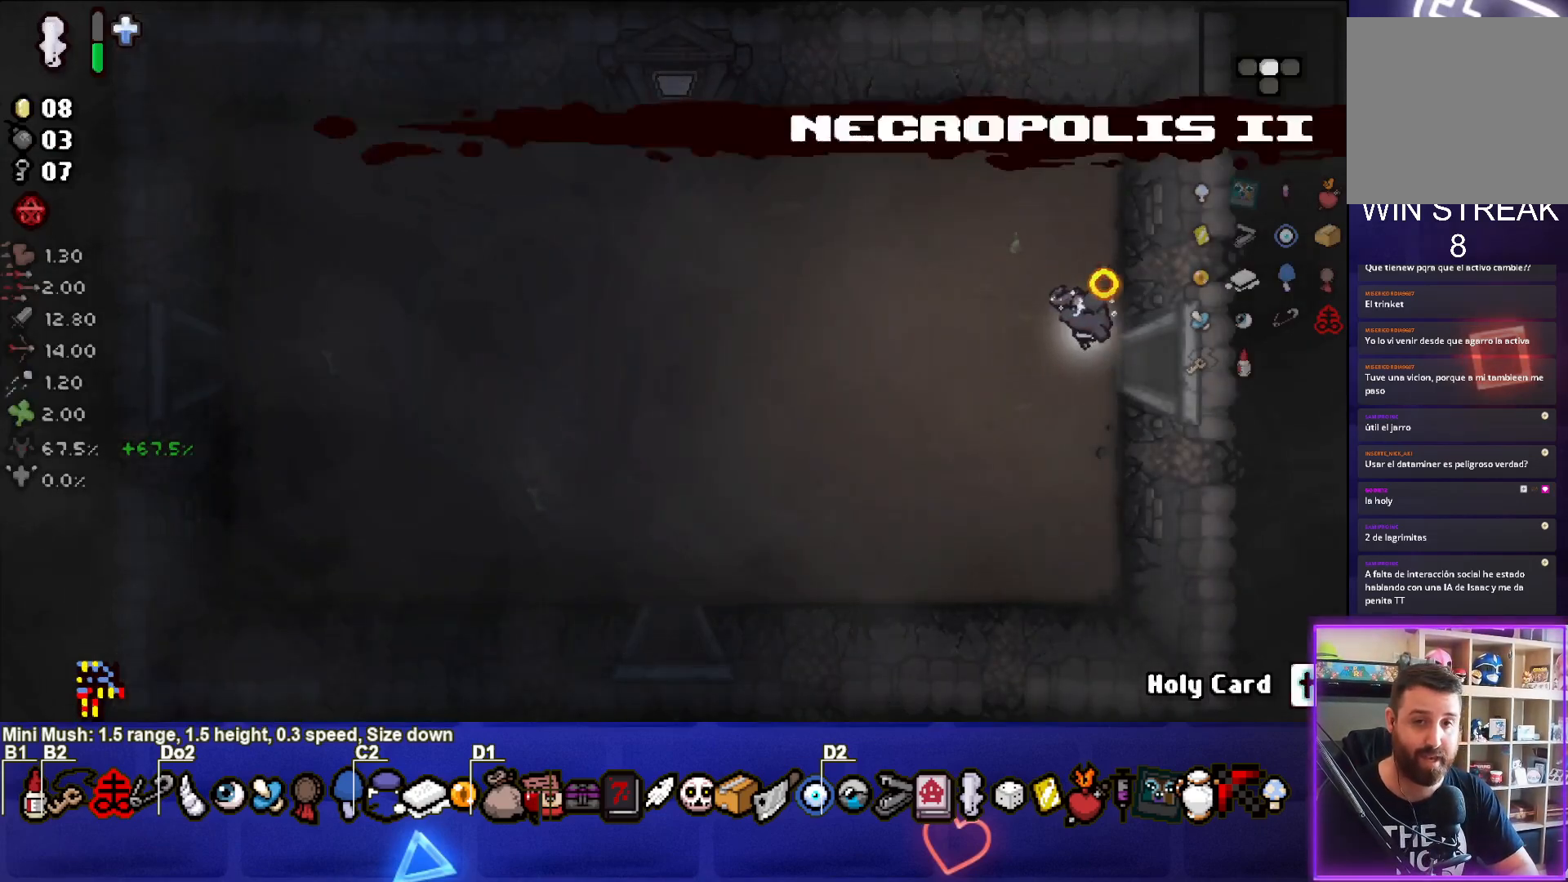
{"buttons": ["CIRCLE"], "left_stick": "center", "events": [[233, "left_stick", "center"]]}
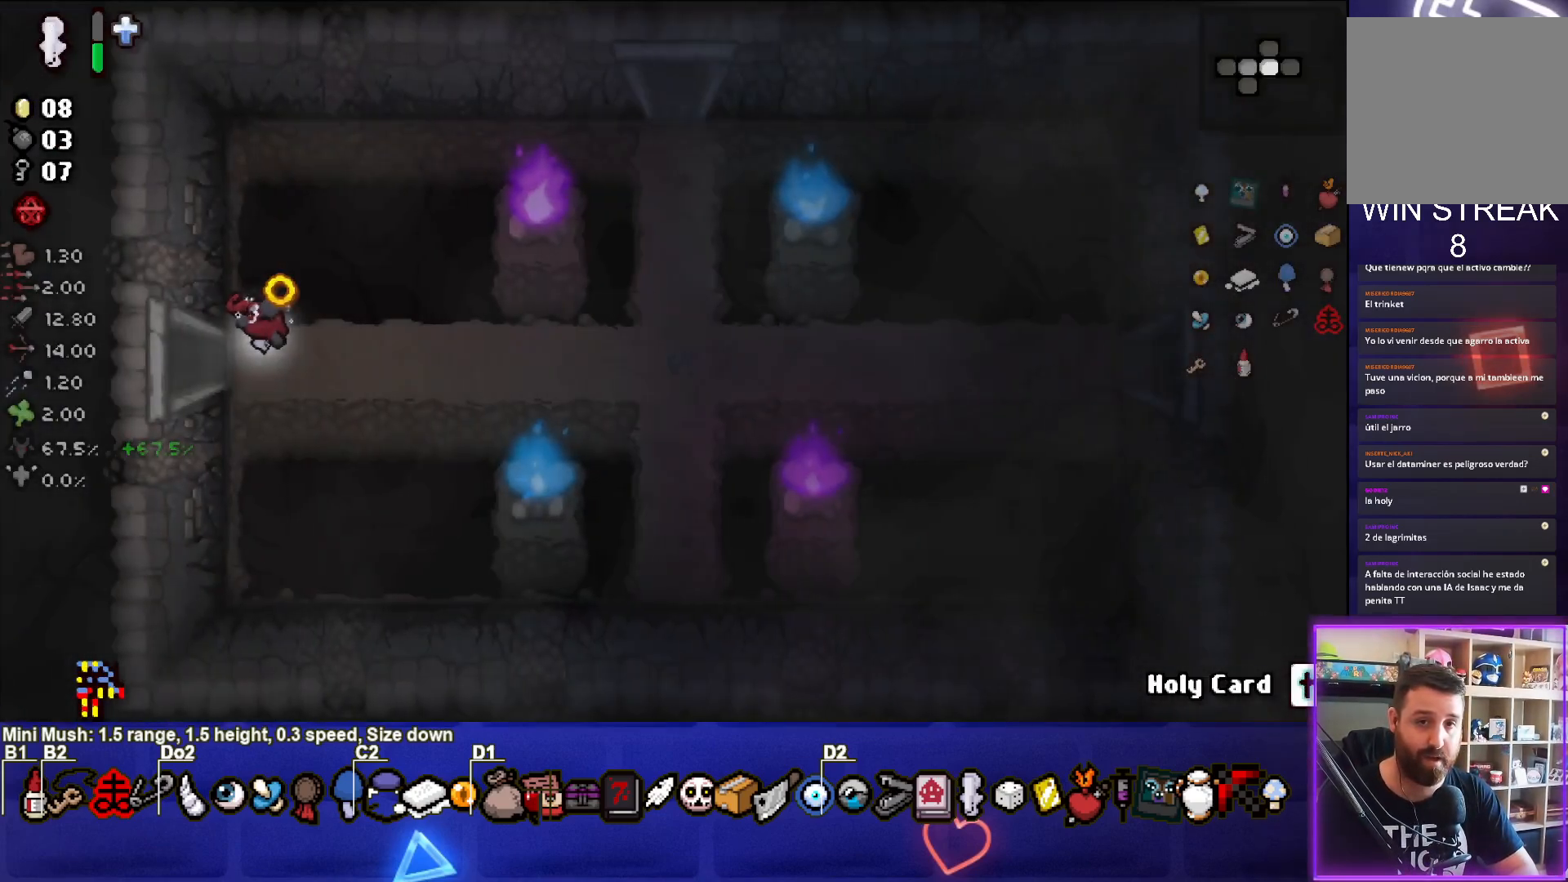
{"buttons": ["CIRCLE"], "left_stick": "left", "events": [[500, "left_stick", "left"]]}
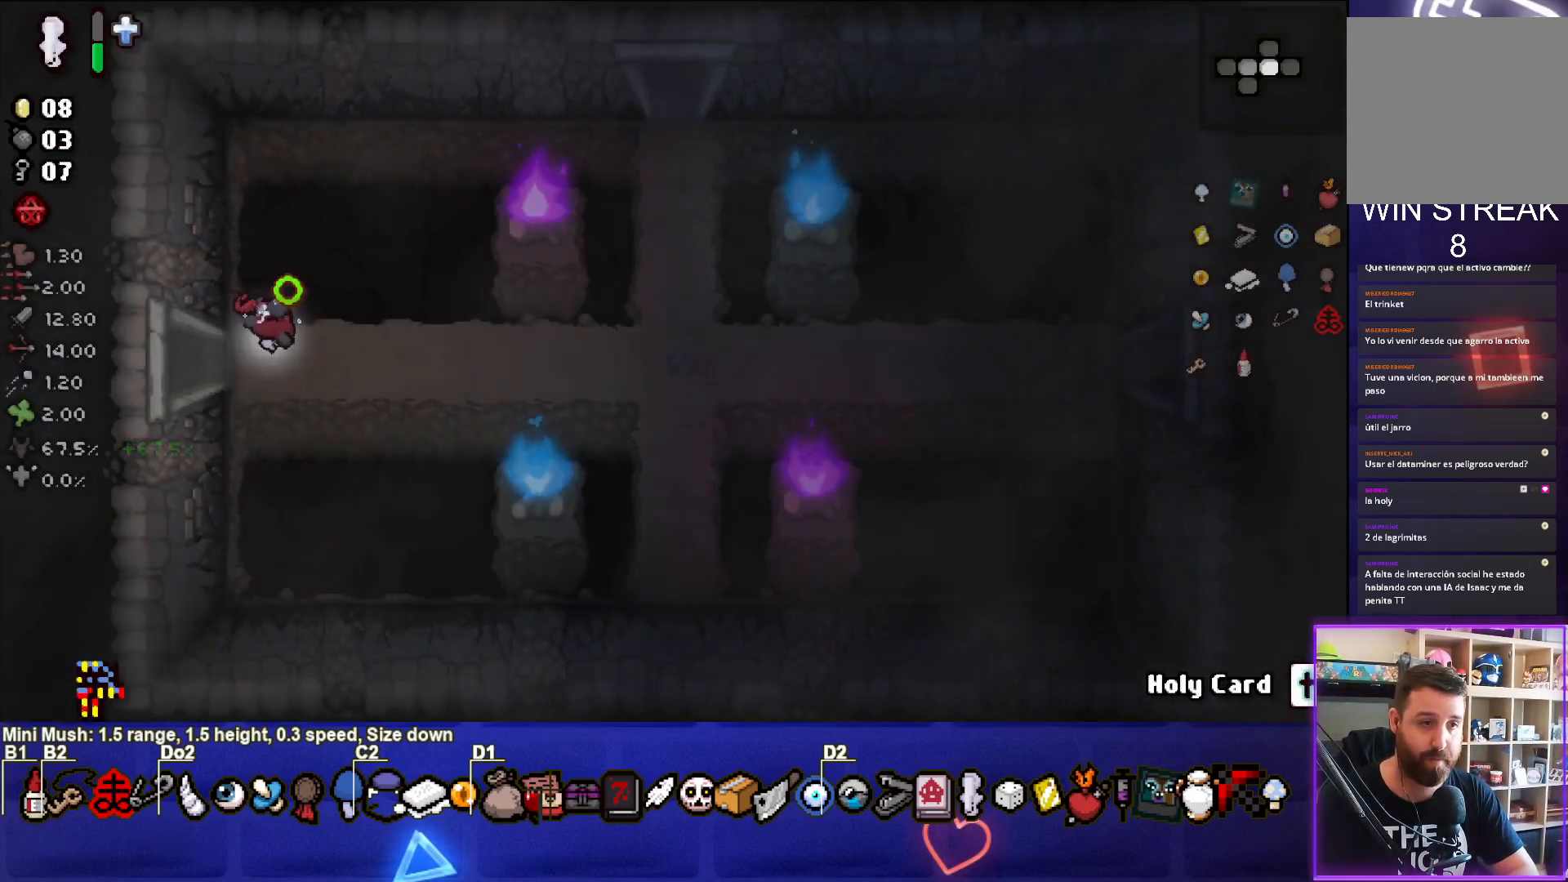
{"buttons": ["SQUARE"], "left_stick": "left", "events": [[100, "CIRCLE", "up"], [367, "SQUARE", "down"]]}
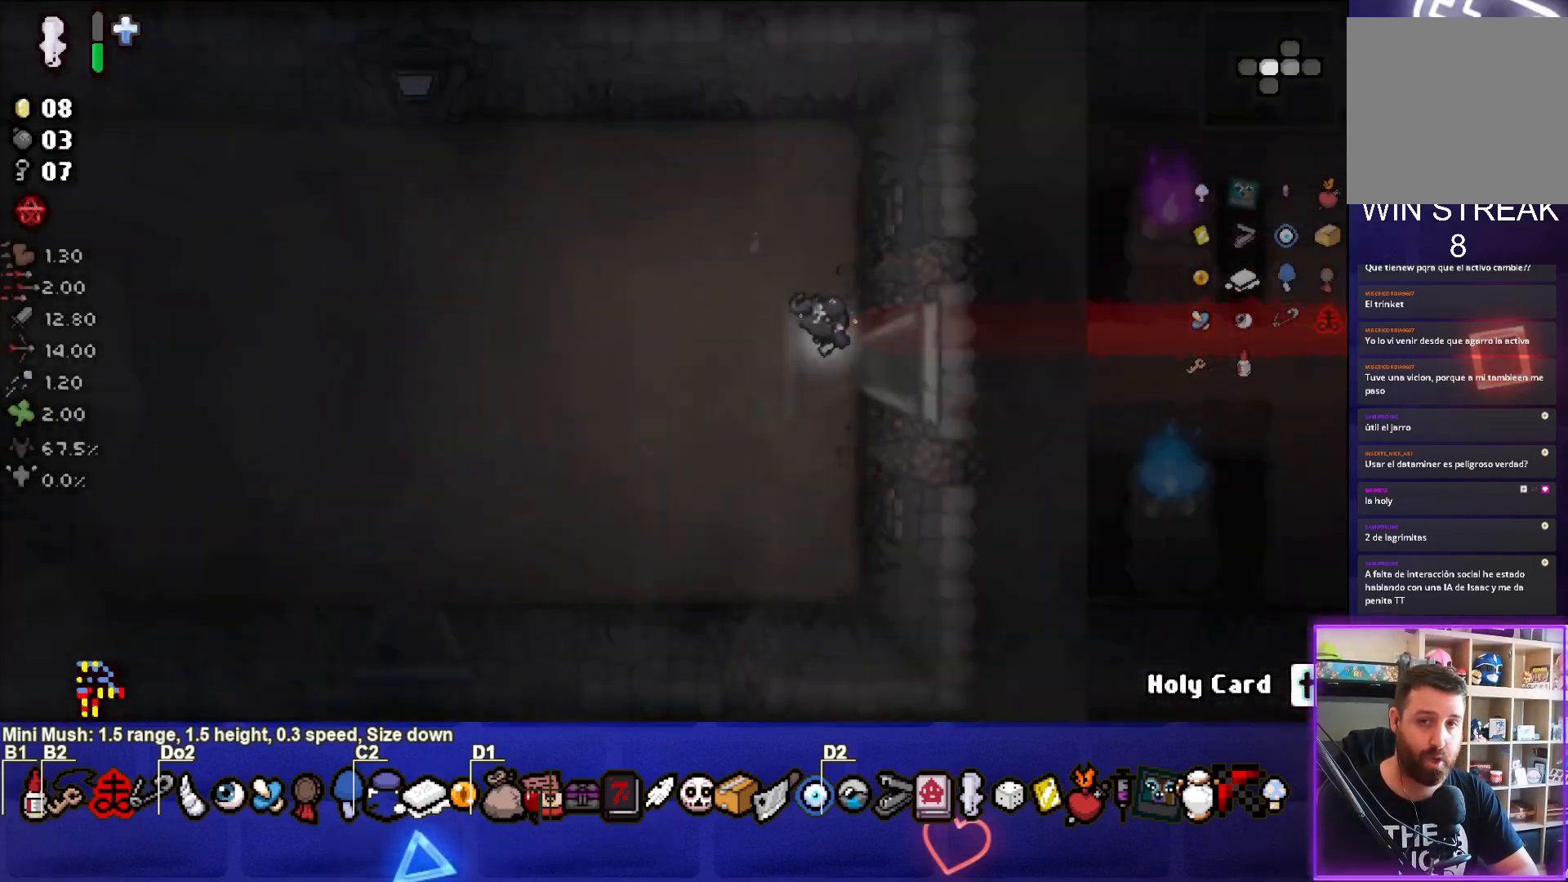
{"buttons": ["SQUARE"], "left_stick": "left", "events": []}
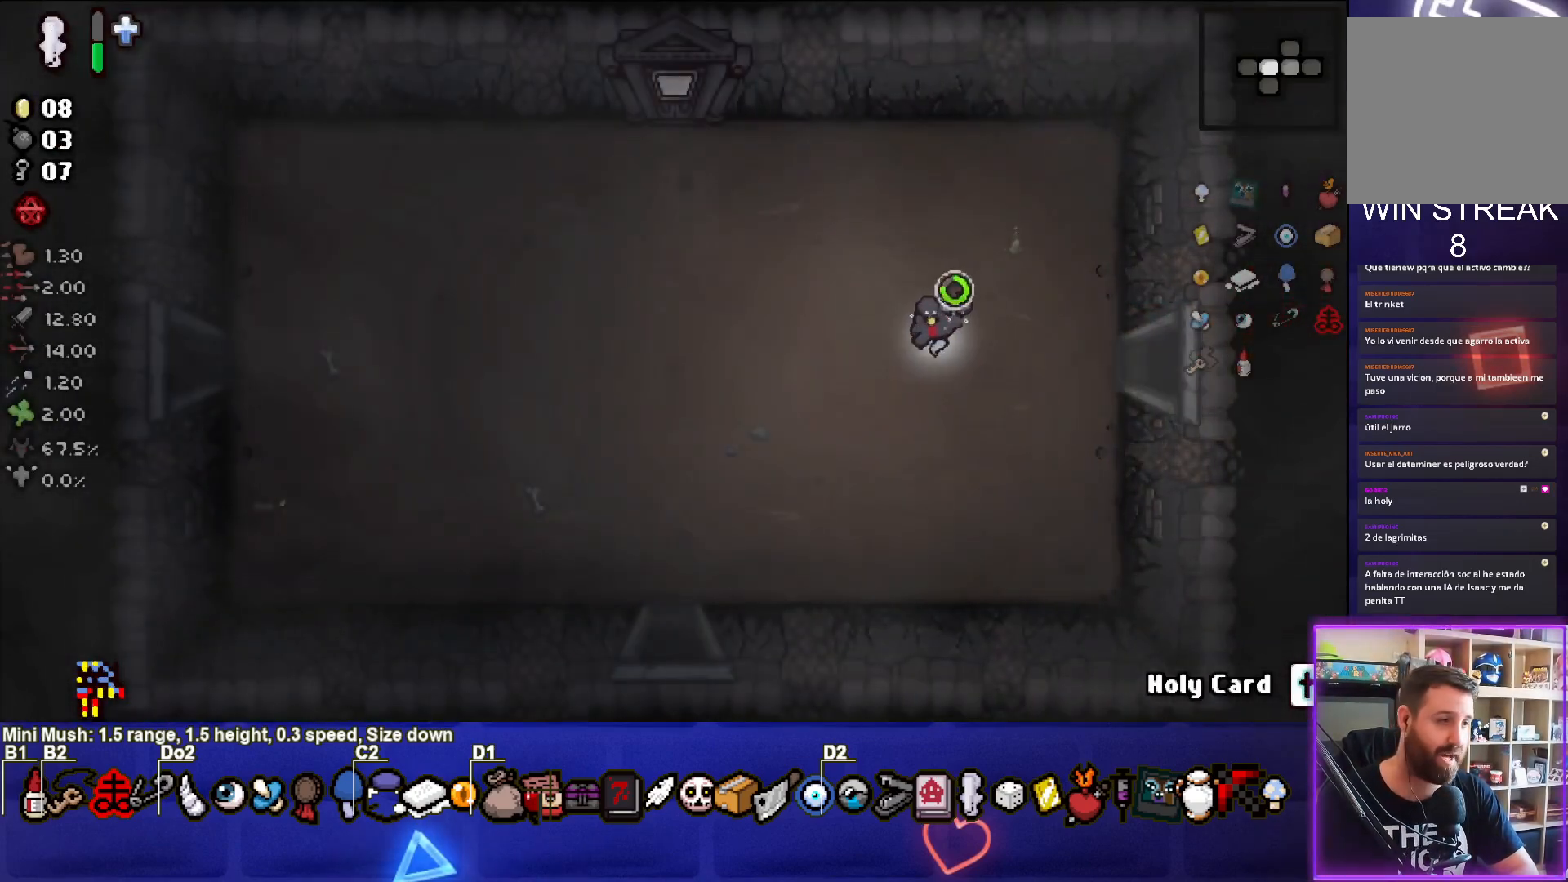
{"buttons": ["SQUARE"], "left_stick": "left", "events": []}
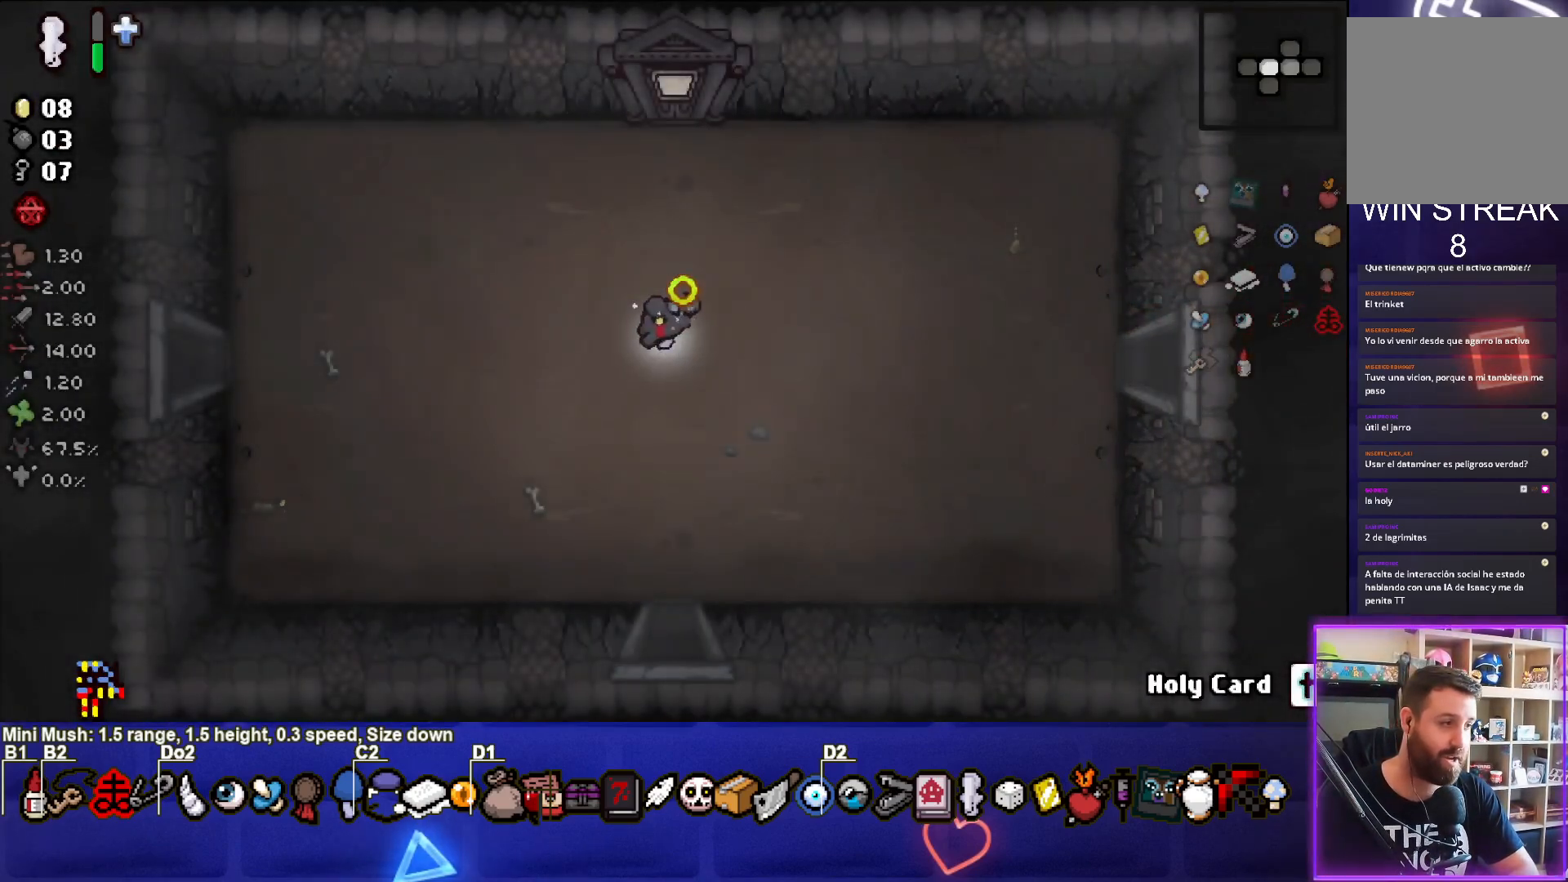
{"buttons": ["SQUARE"], "left_stick": "left", "events": []}
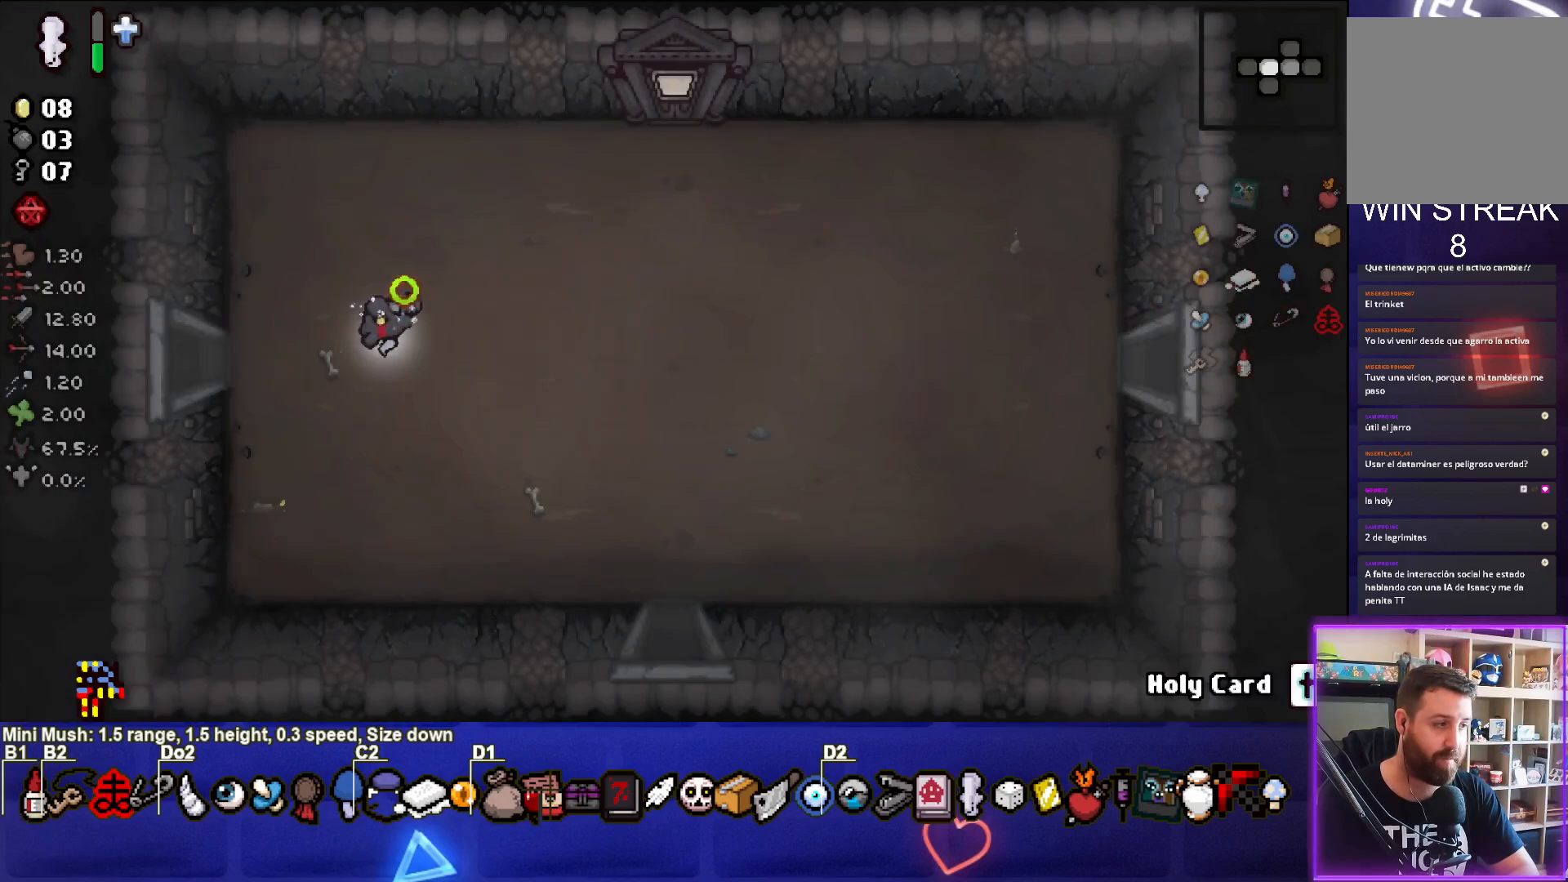
{"buttons": ["SQUARE"], "left_stick": "left", "events": []}
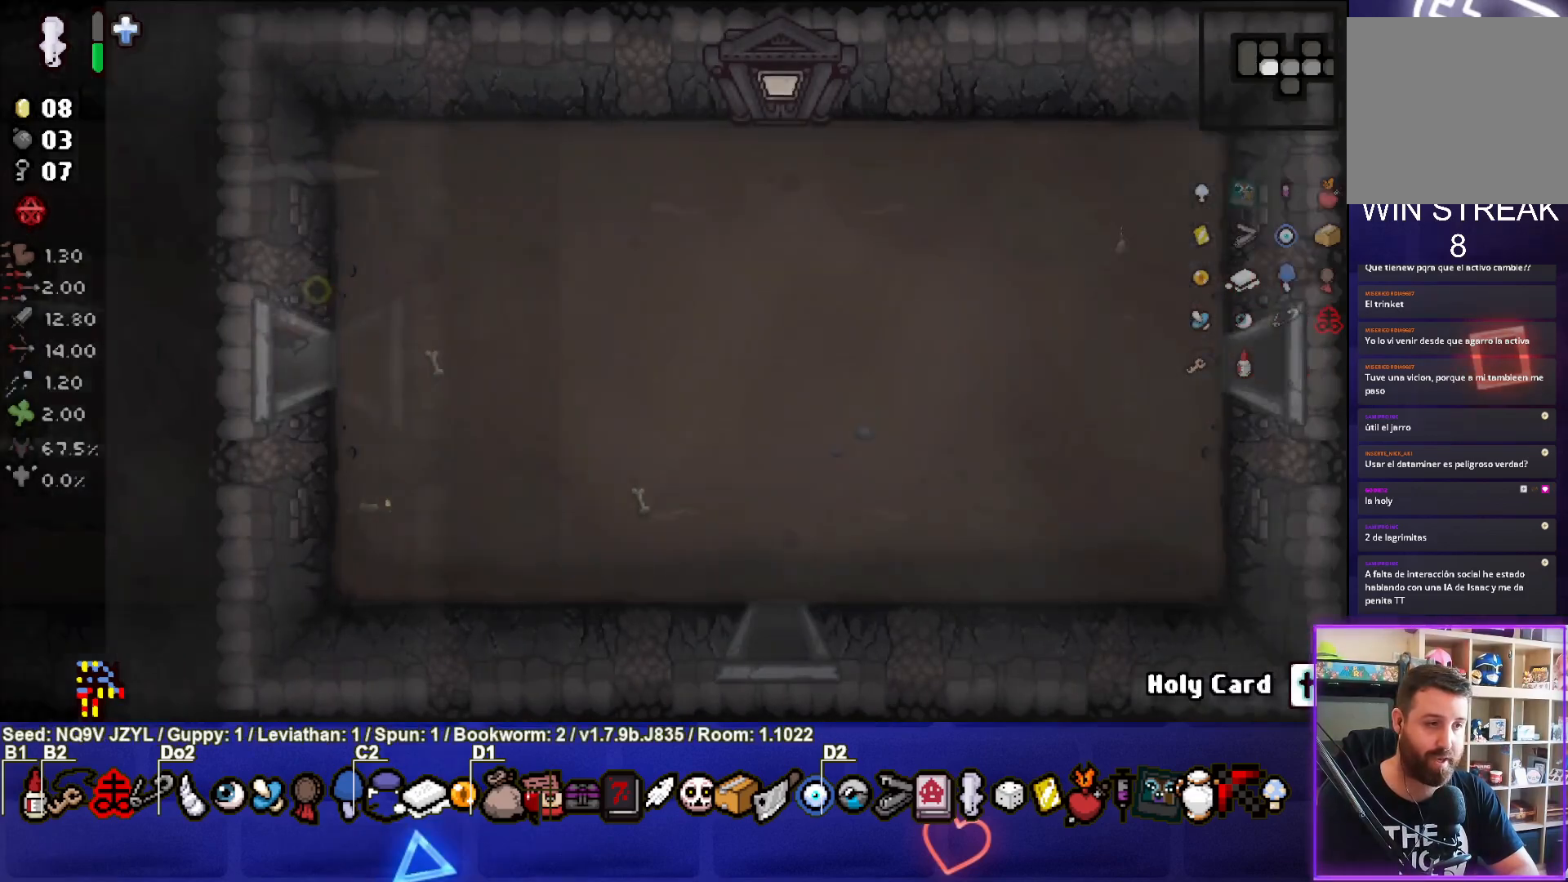
{"buttons": ["SQUARE"], "left_stick": "center", "events": [[50, "left_stick", "center"]]}
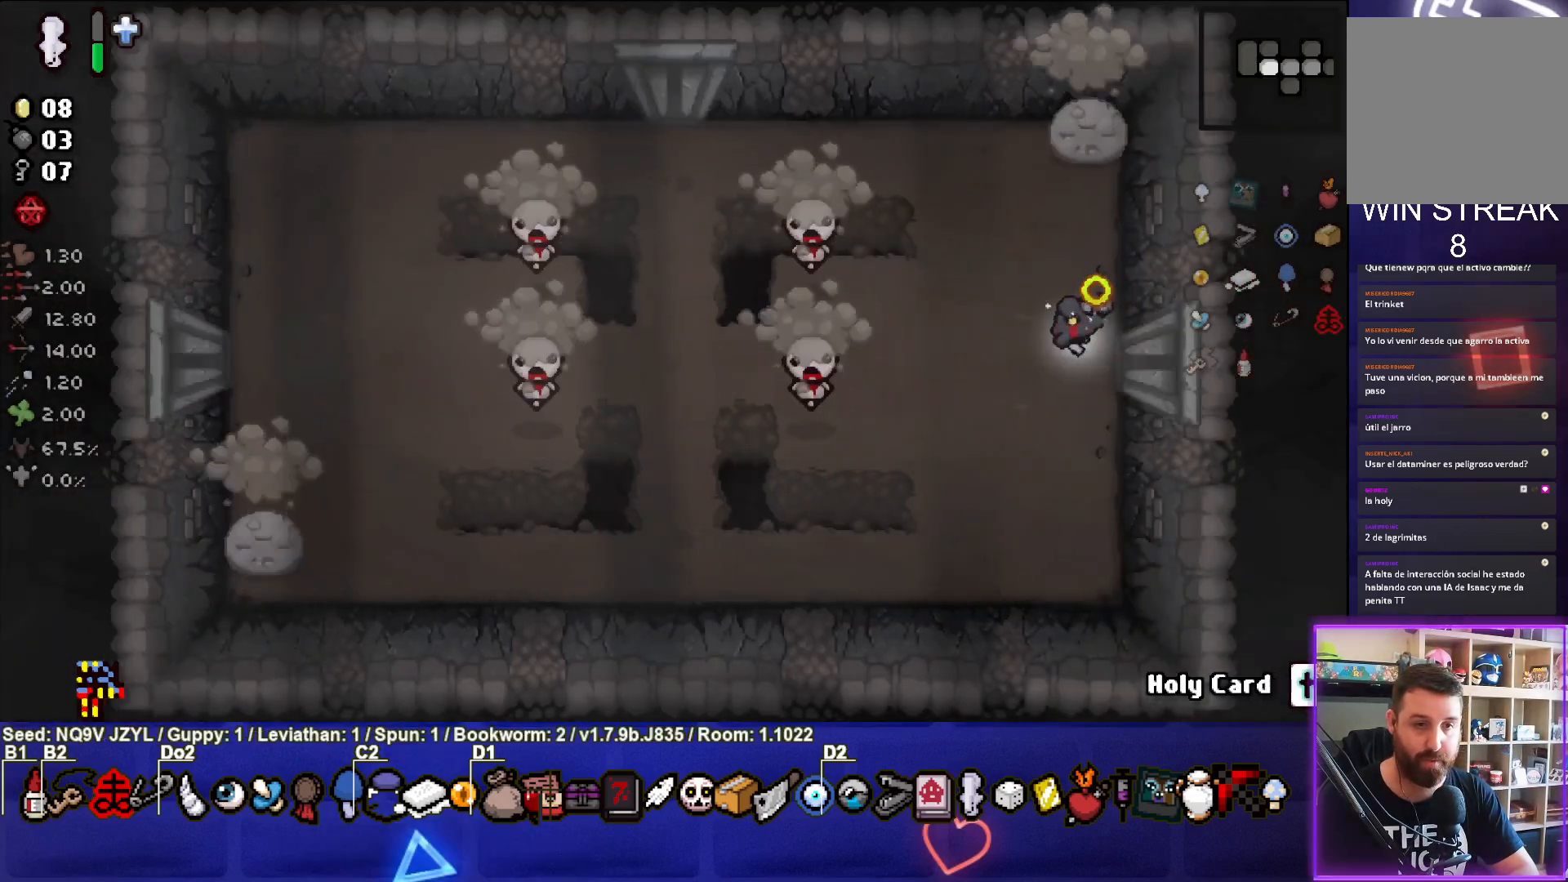
{"buttons": [], "left_stick": "down", "events": [[17, "left_stick", "up"], [117, "left_stick", "up-left"], [300, "SQUARE", "up"], [333, "left_stick", "down"]]}
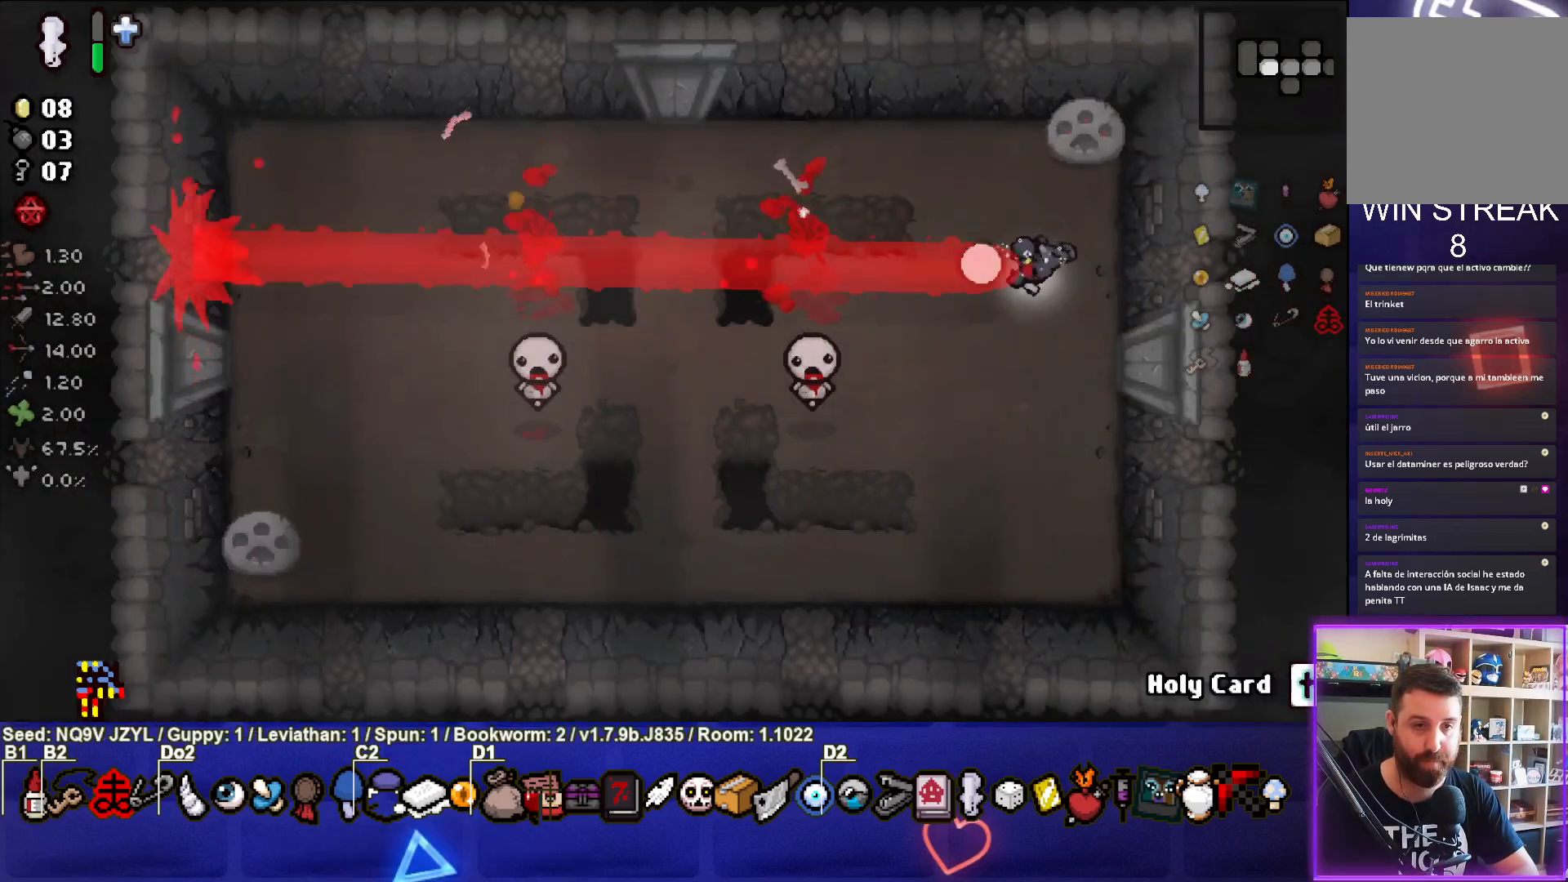
{"buttons": ["SQUARE"], "left_stick": "down", "events": [[283, "left_stick", "center"], [383, "SQUARE", "down"], [467, "left_stick", "down"]]}
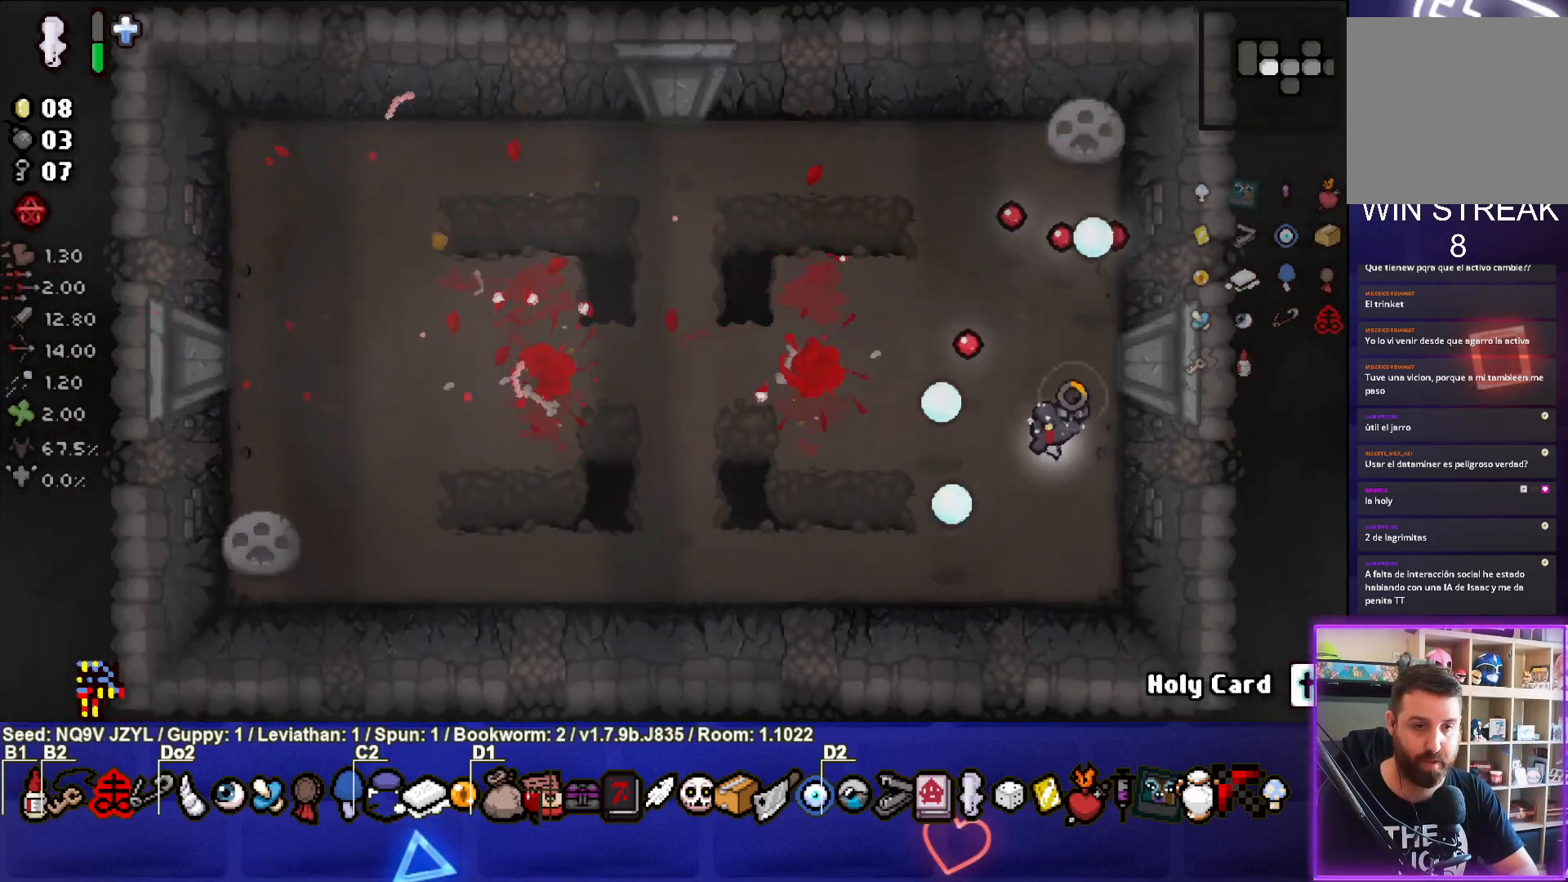
{"buttons": ["SQUARE"], "left_stick": "center", "events": [[150, "left_stick", "down-left"], [483, "left_stick", "center"]]}
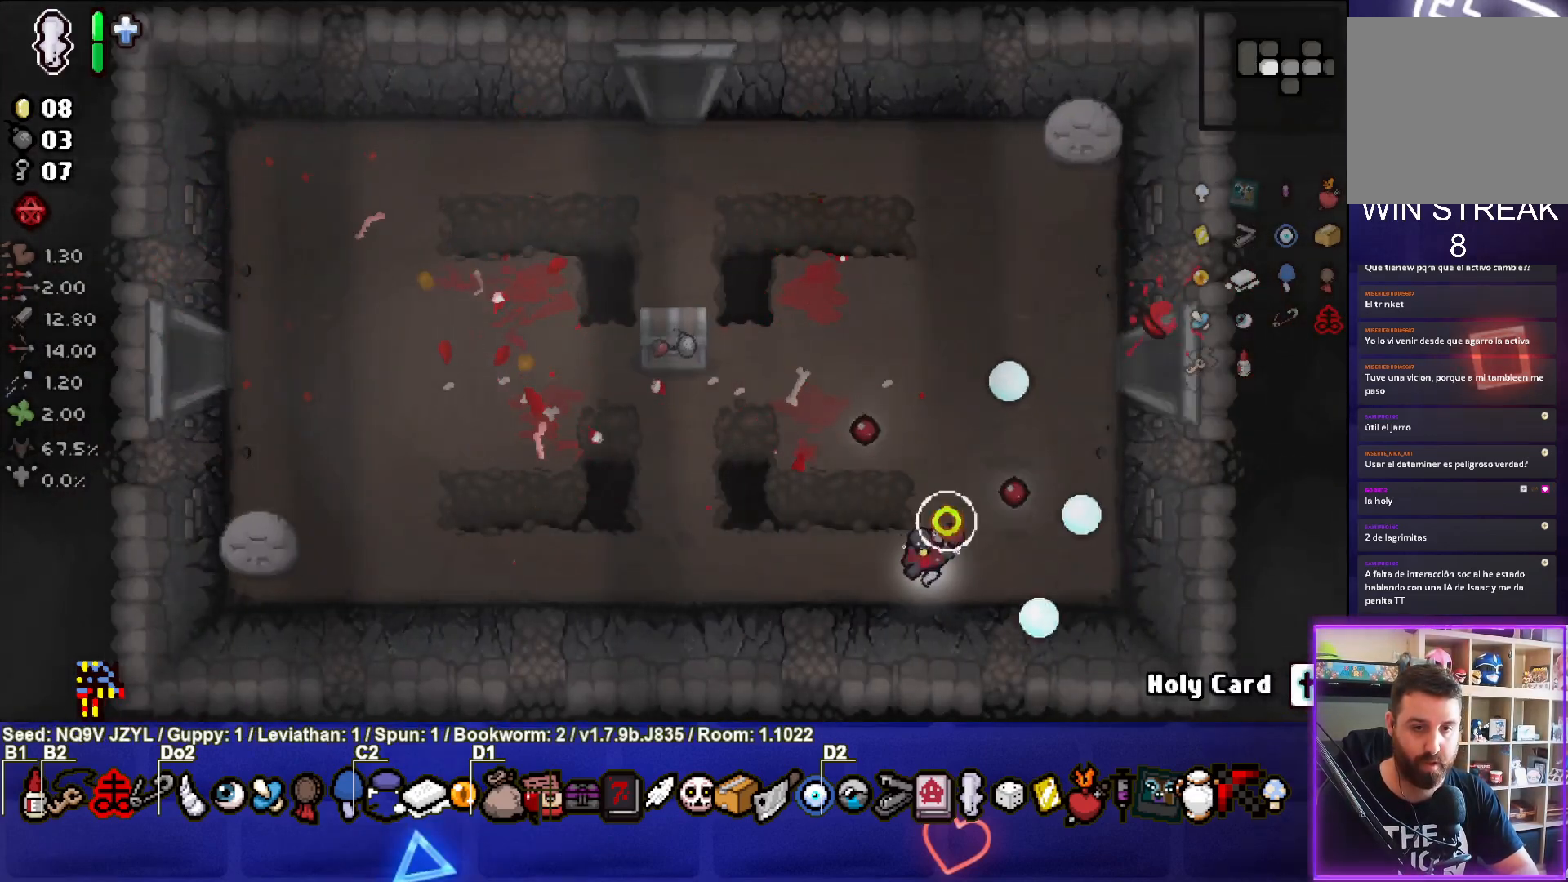
{"buttons": [], "left_stick": "center", "events": [[17, "left_stick", "right"], [133, "left_stick", "up"], [367, "left_stick", "center"], [467, "SQUARE", "up"]]}
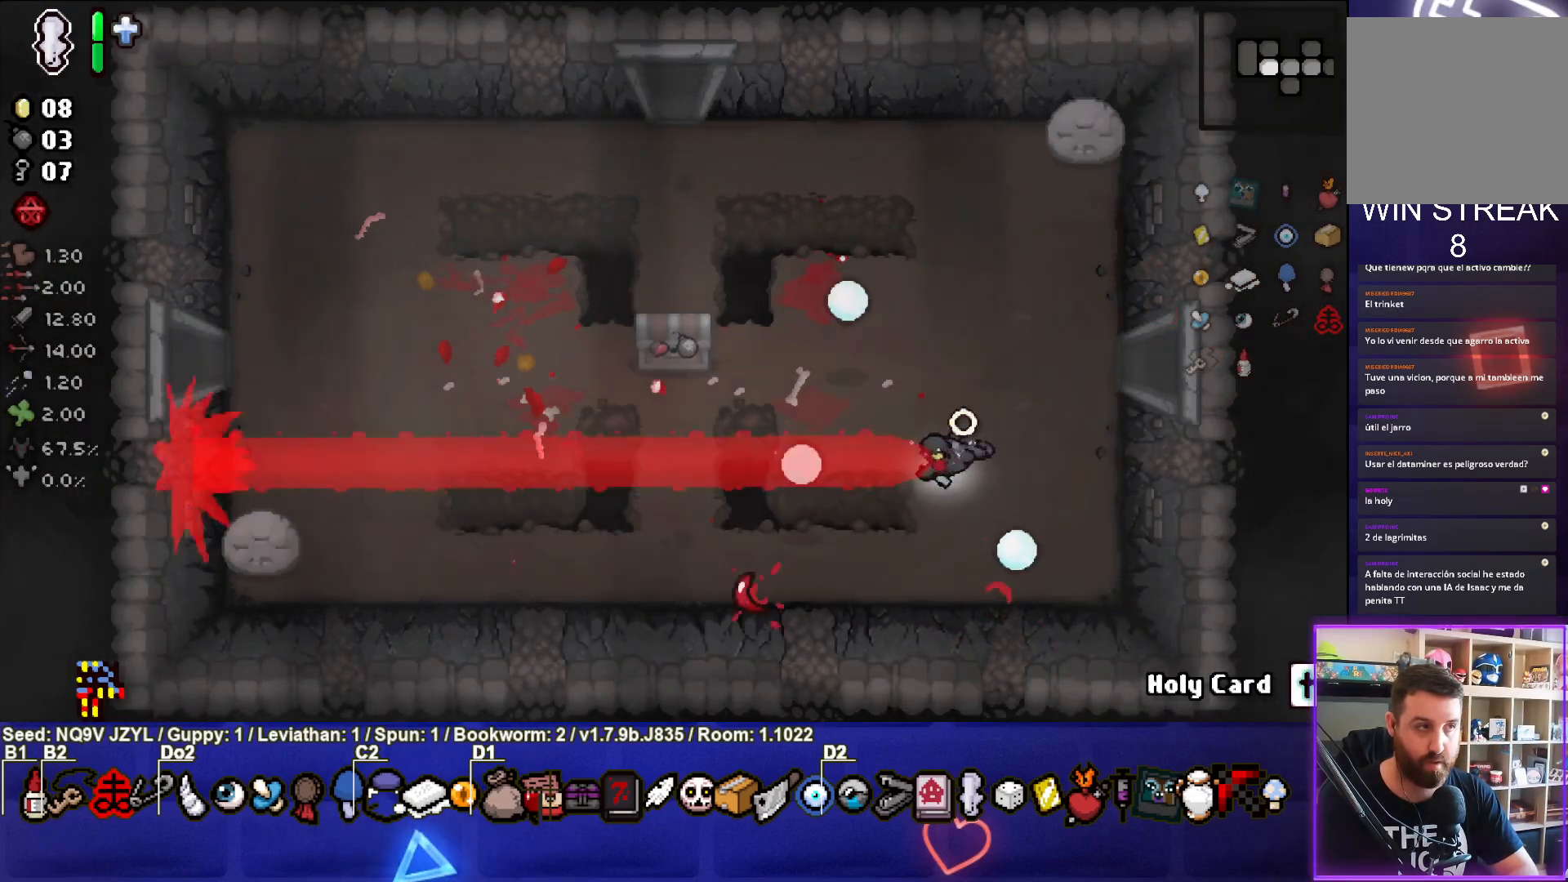
{"buttons": [], "left_stick": "up-left", "events": [[167, "left_stick", "up-right"], [283, "left_stick", "center"], [450, "left_stick", "up-left"]]}
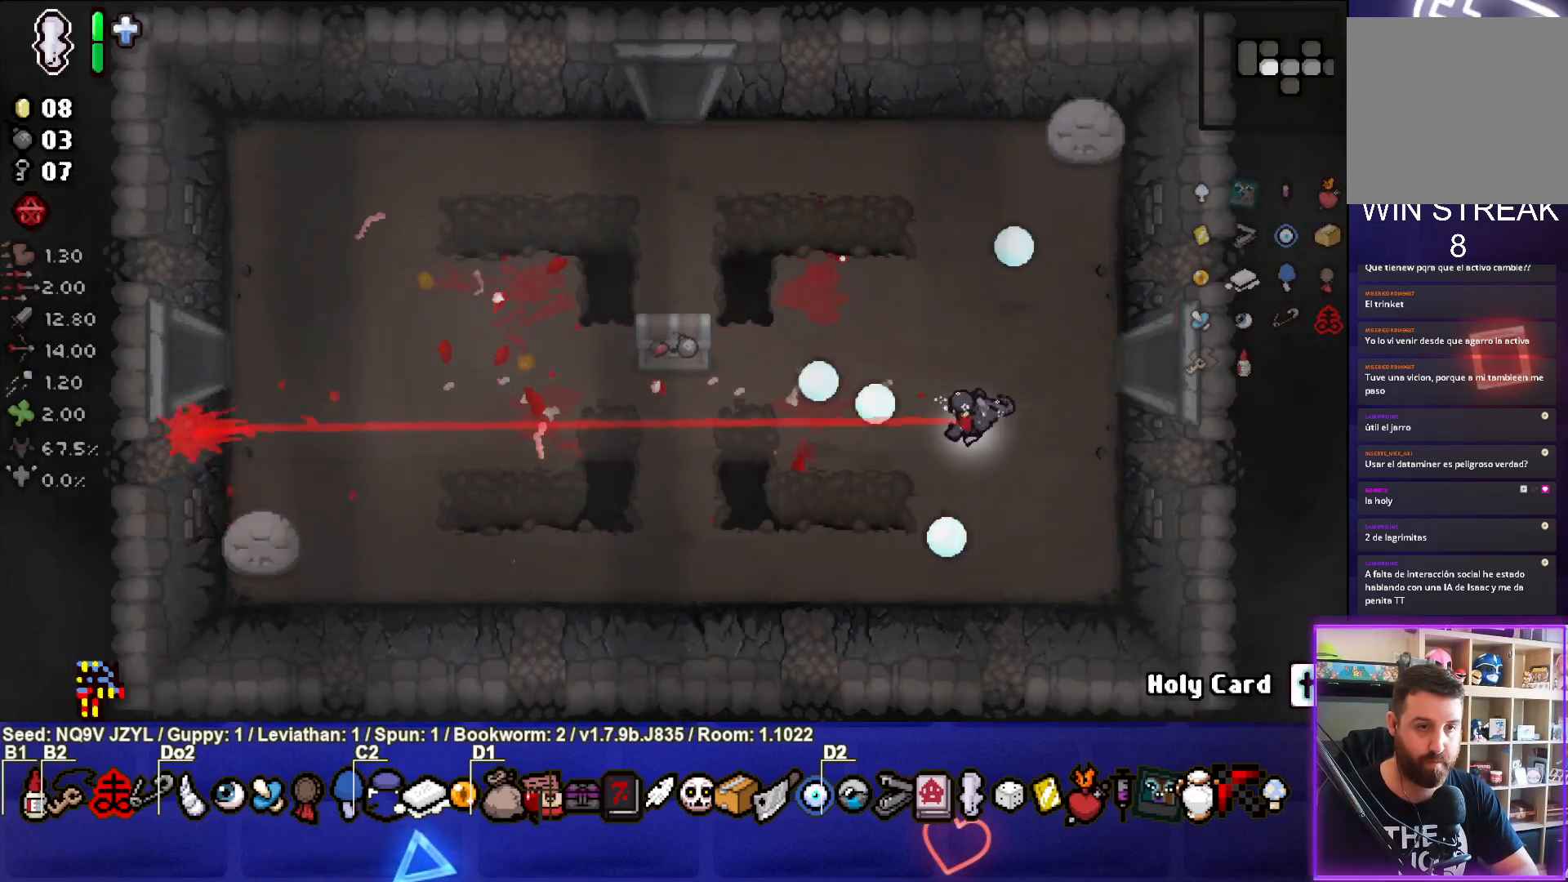
{"buttons": [], "left_stick": "up-left", "events": []}
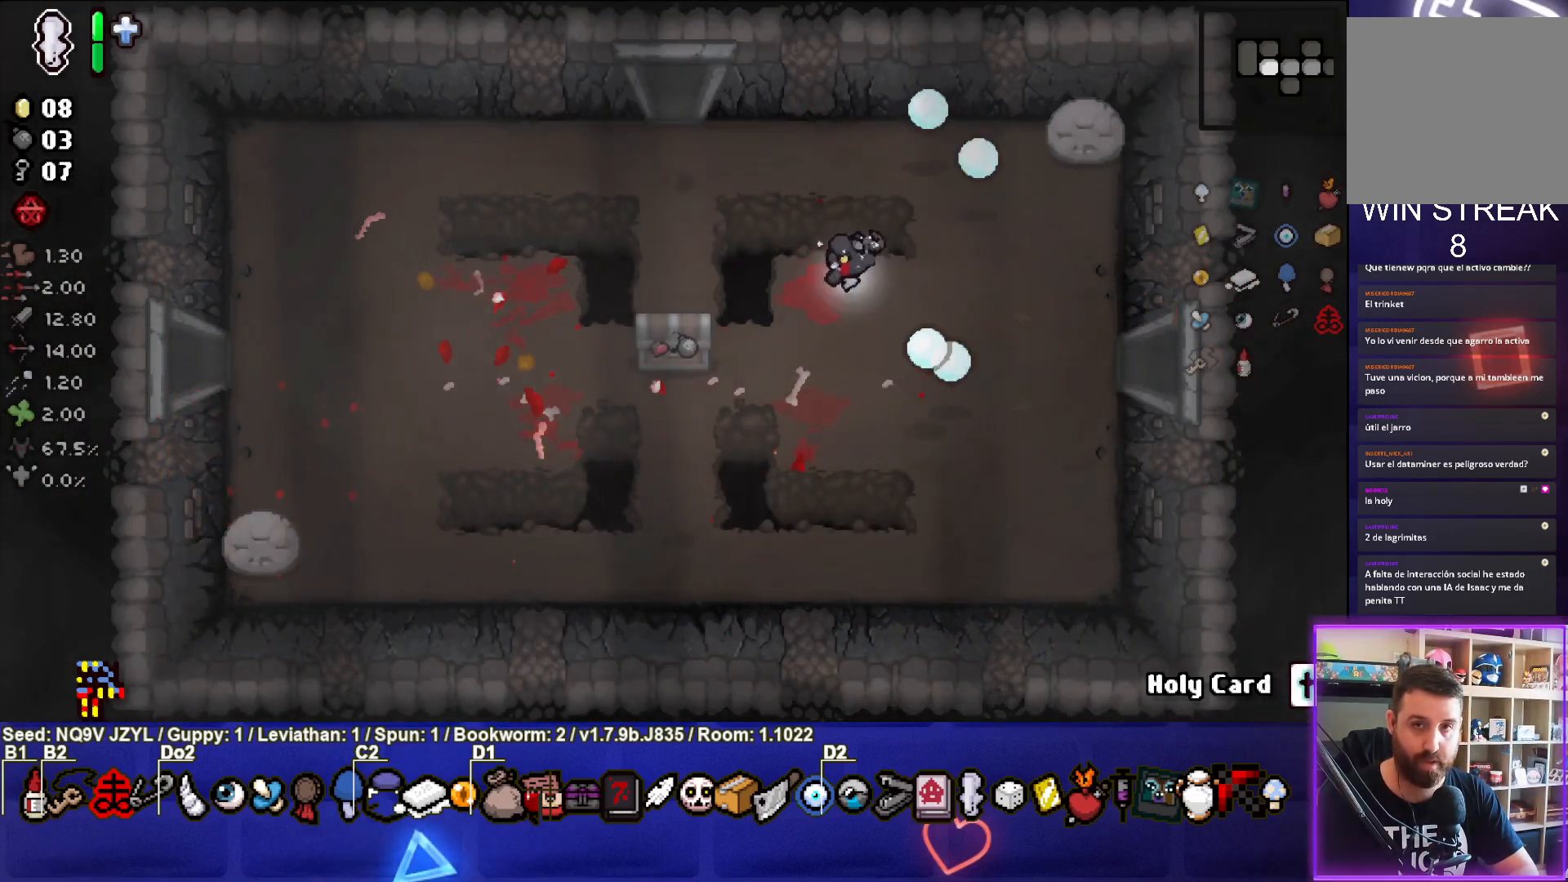
{"buttons": [], "left_stick": "up-left", "events": []}
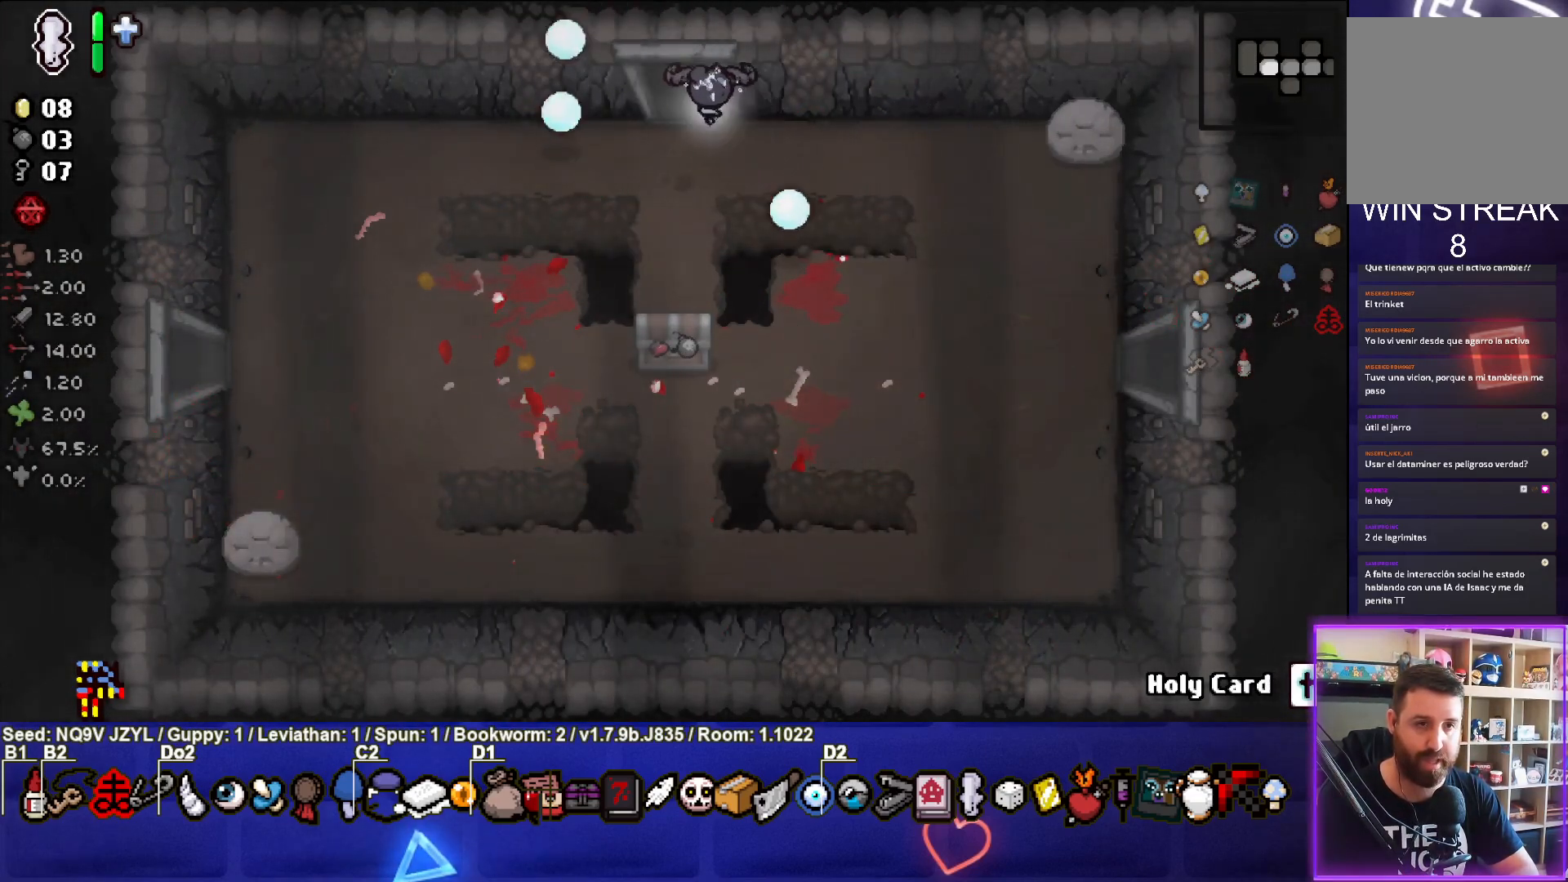
{"buttons": [], "left_stick": "center", "events": [[450, "left_stick", "center"]]}
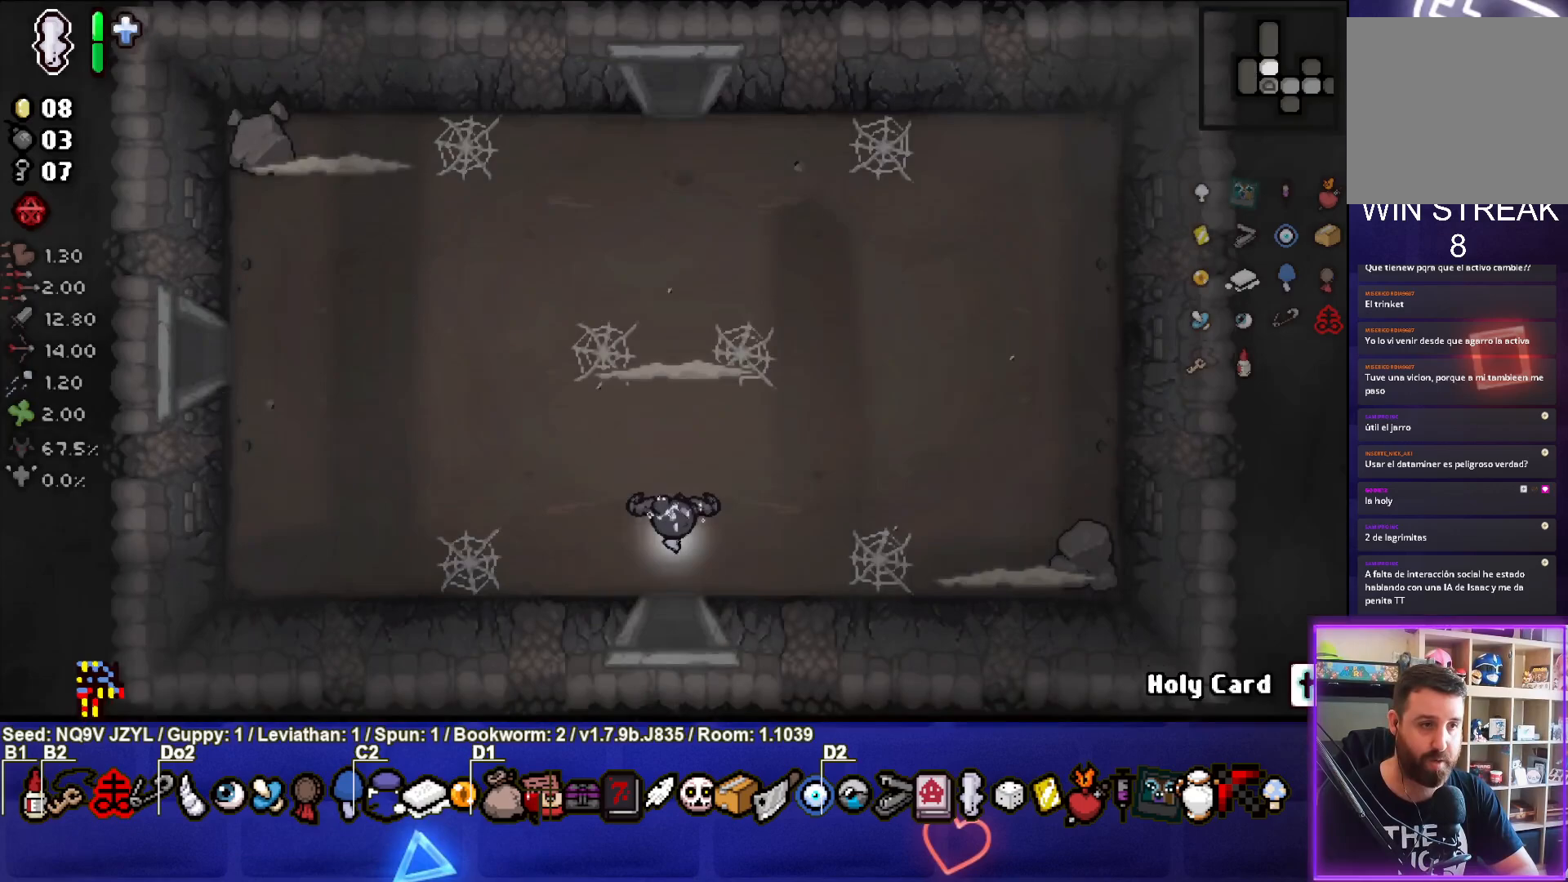
{"buttons": [], "left_stick": "center", "events": [[333, "L2", "down"], [483, "L2", "up"]]}
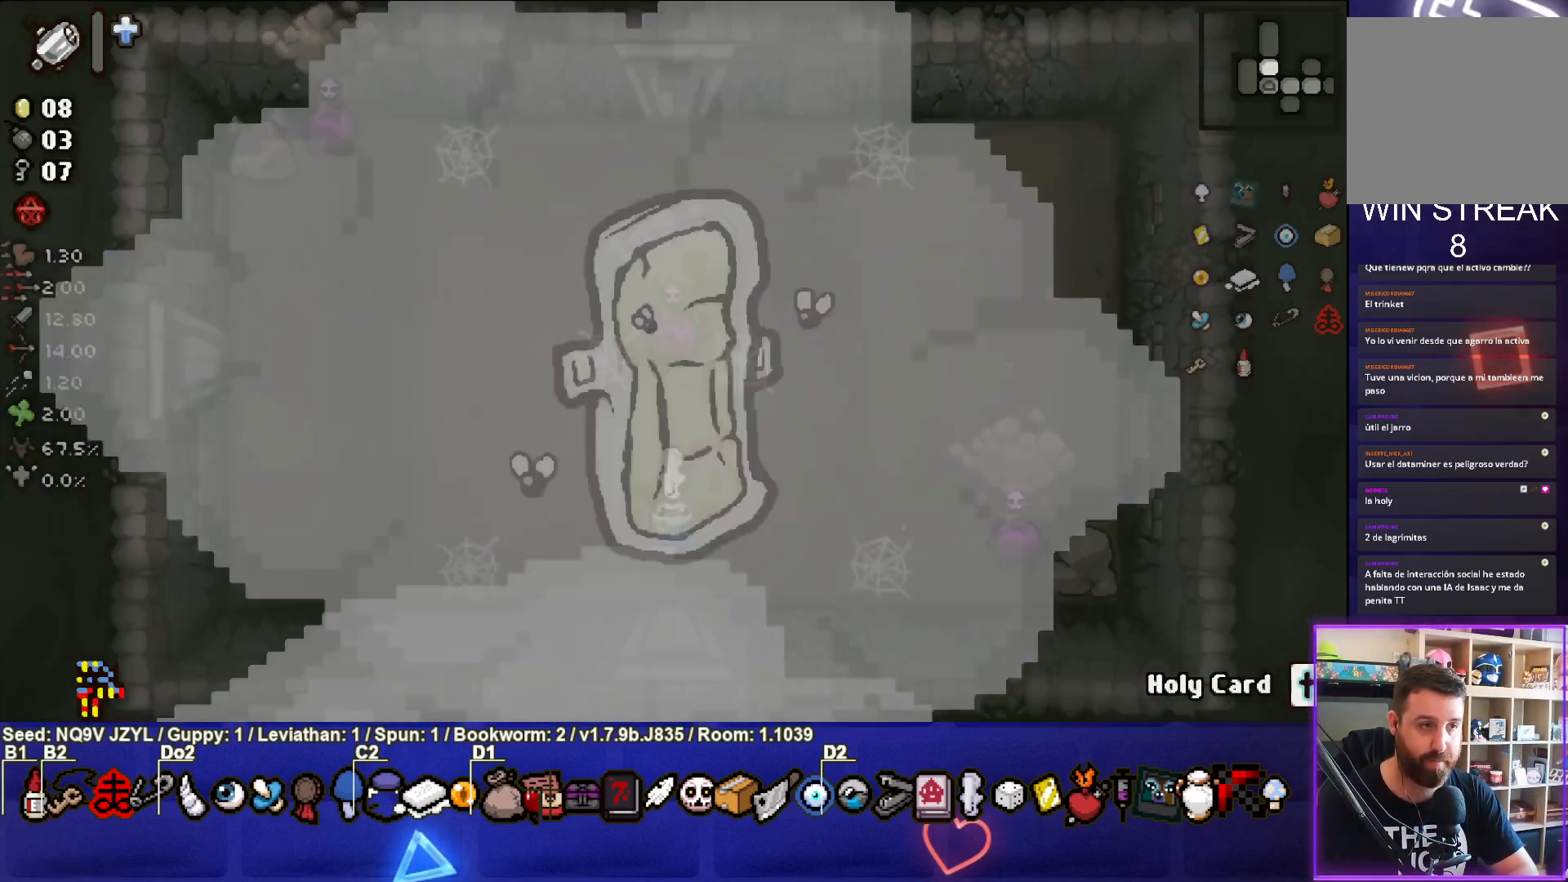
{"buttons": ["TRIANGLE"], "left_stick": "center", "events": [[183, "TRIANGLE", "down"]]}
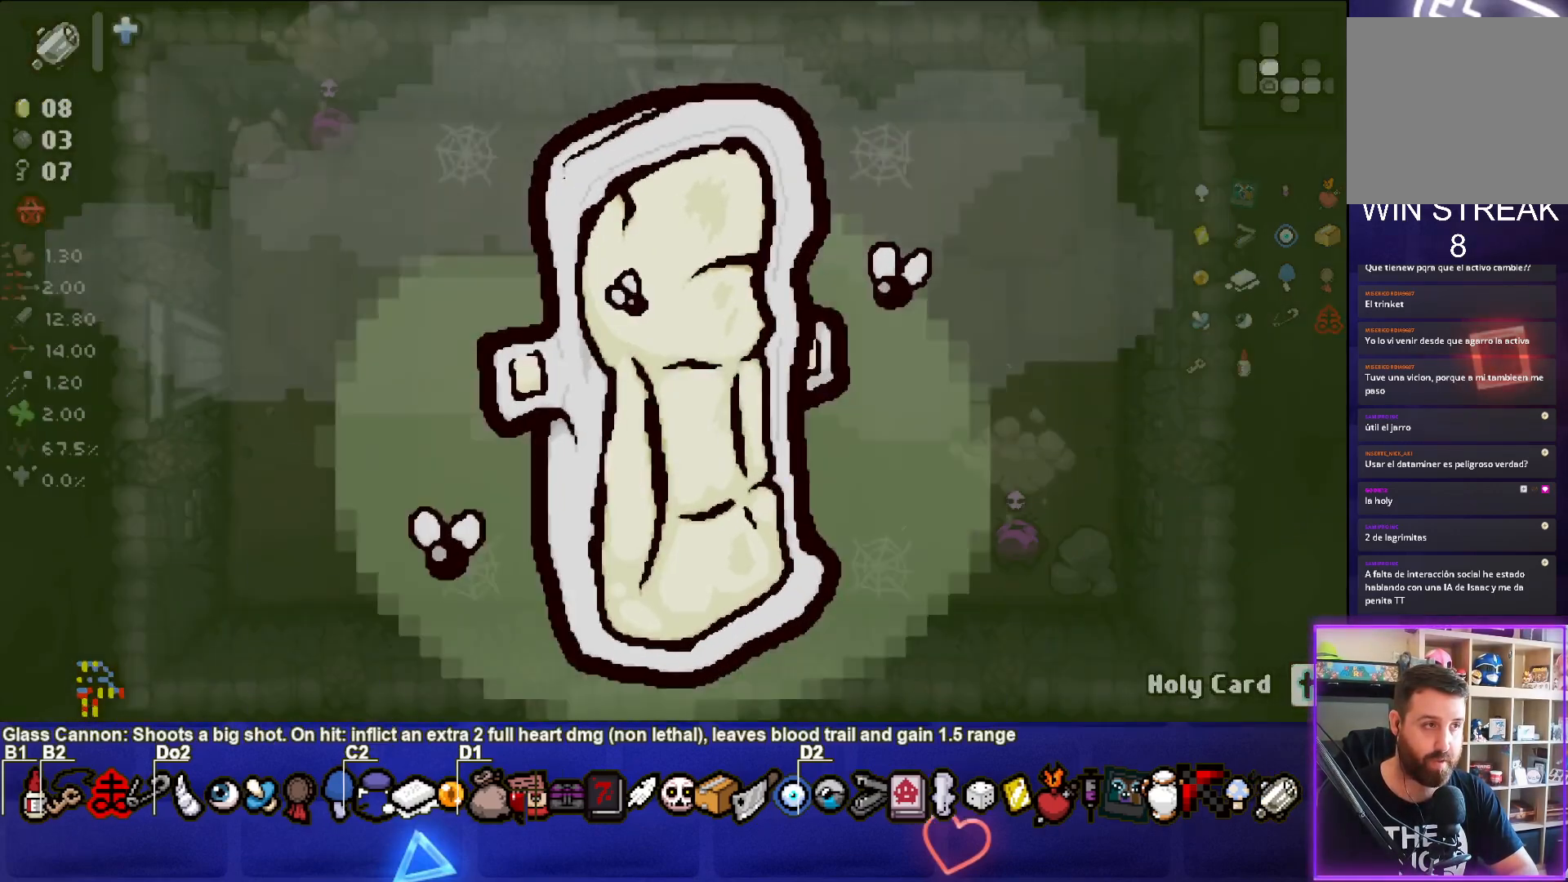
{"buttons": ["TRIANGLE"], "left_stick": "down-left", "events": [[250, "left_stick", "down-left"]]}
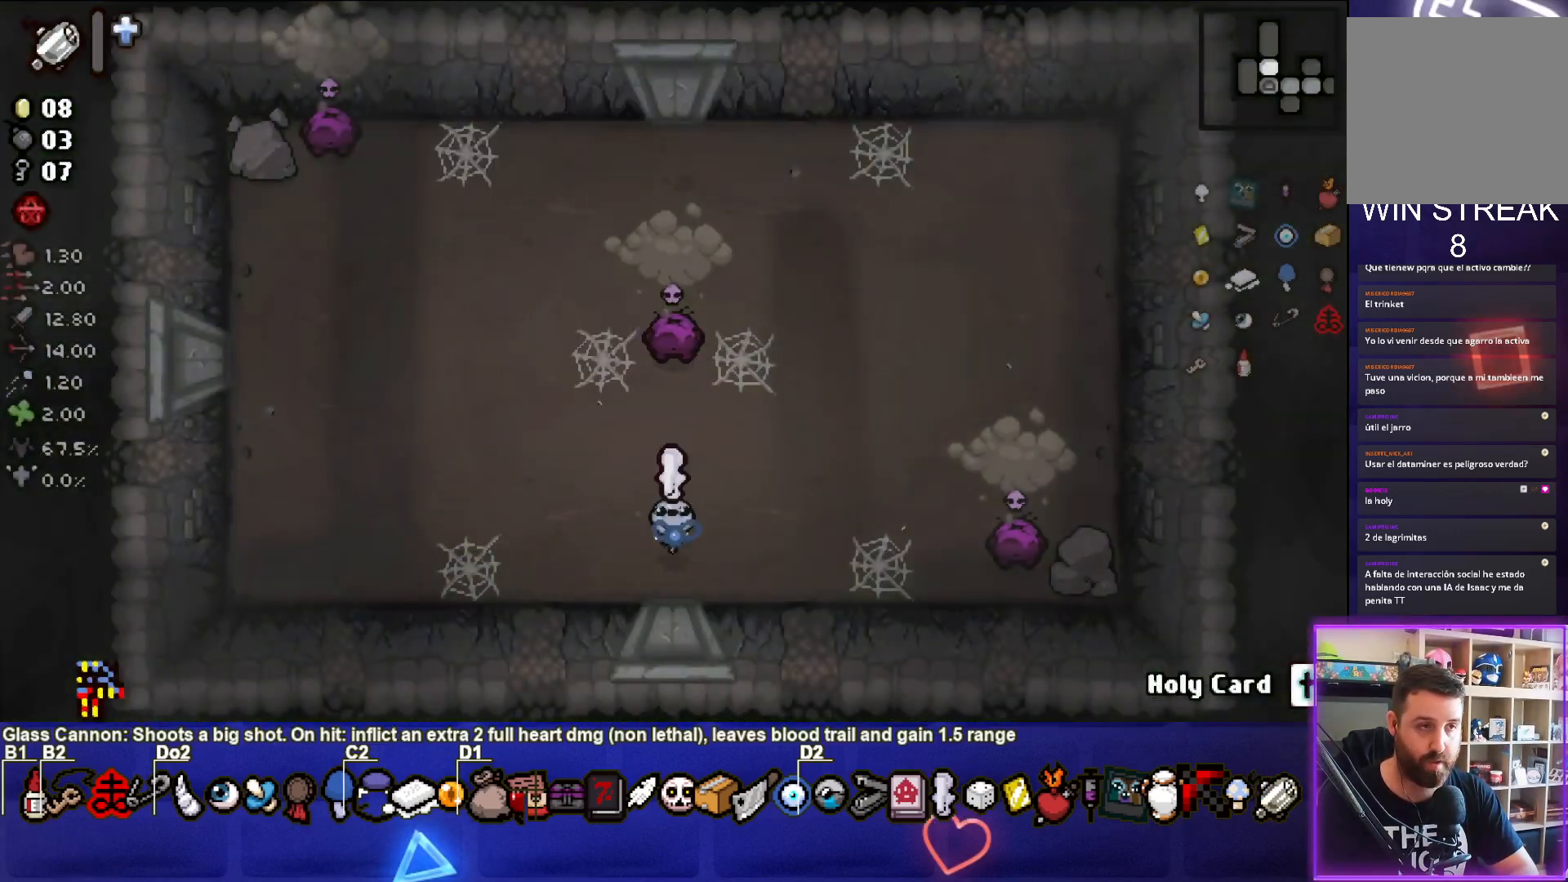
{"buttons": ["TRIANGLE"], "left_stick": "left", "events": [[400, "left_stick", "left"]]}
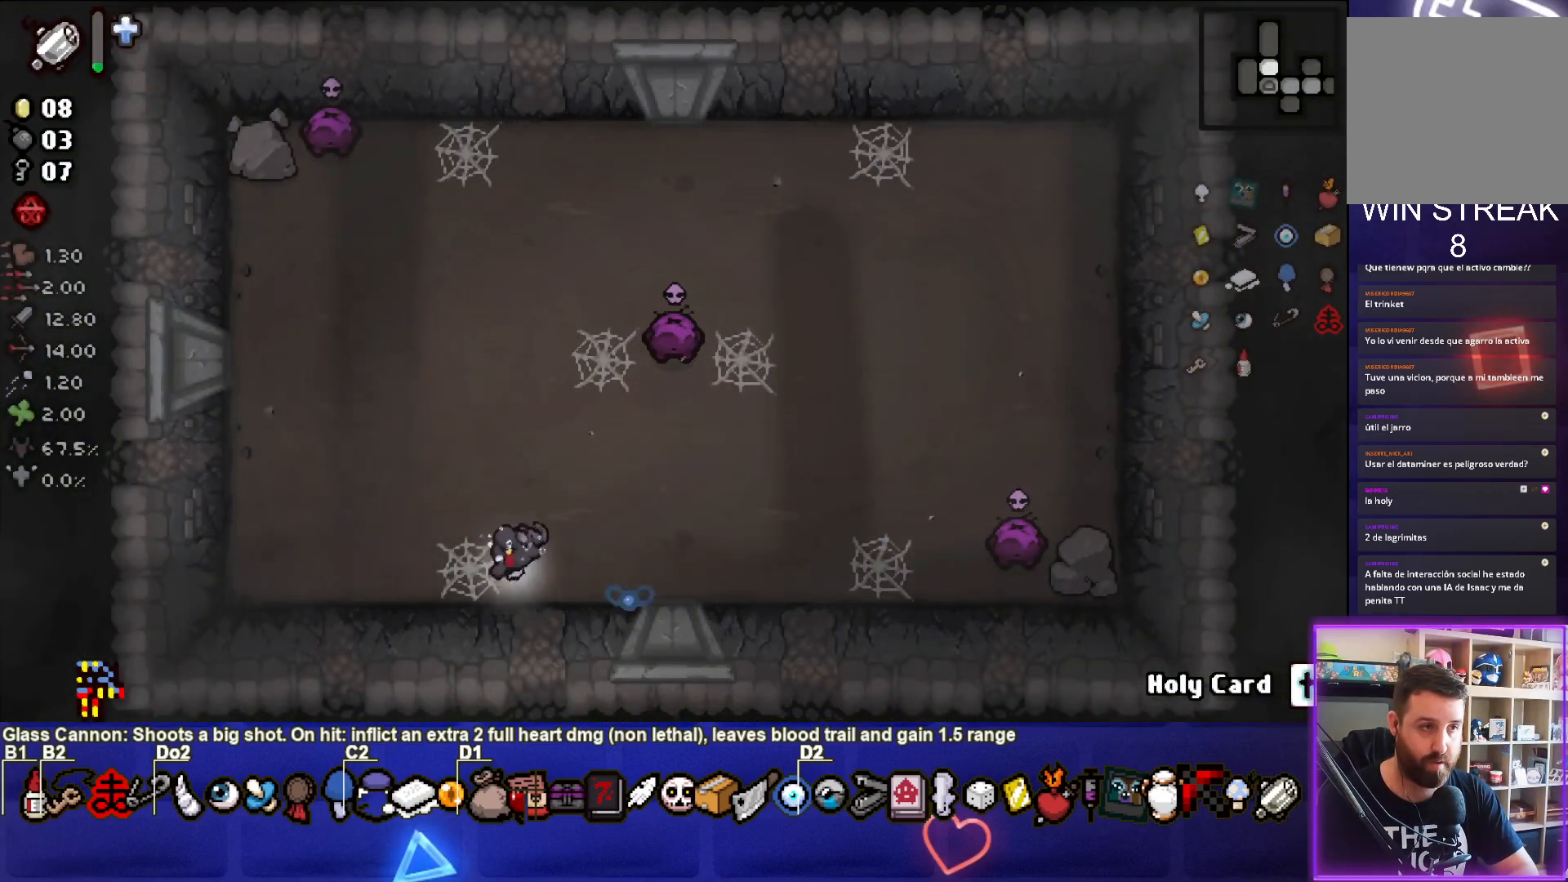
{"buttons": [], "left_stick": "center", "events": [[117, "left_stick", "up-left"], [367, "TRIANGLE", "up"], [450, "left_stick", "center"]]}
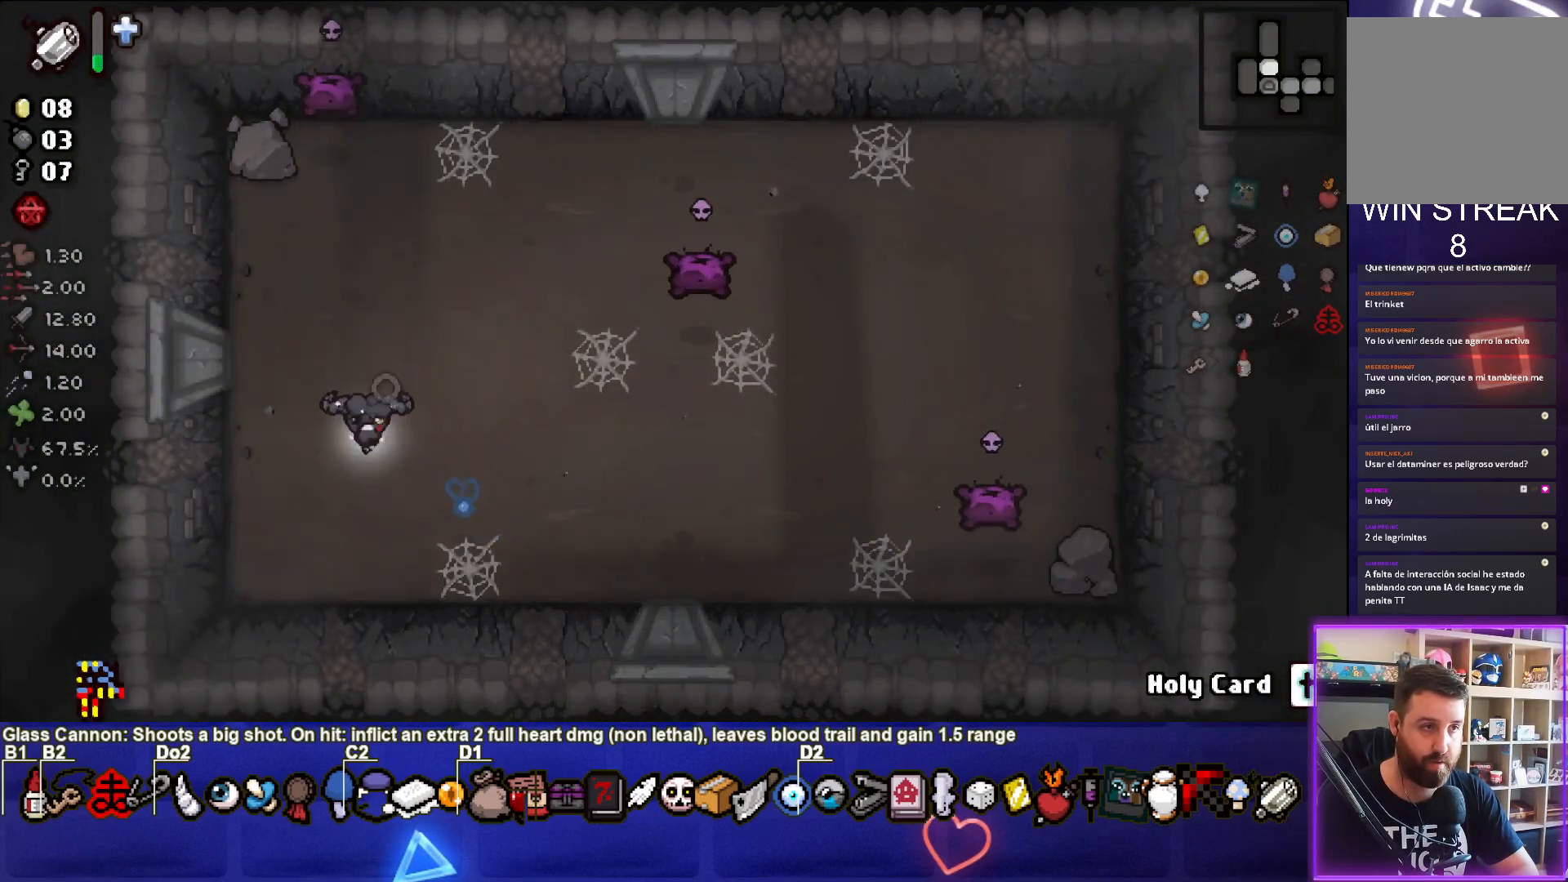
{"buttons": ["TRIANGLE"], "left_stick": "down", "events": [[100, "left_stick", "up-left"], [167, "TRIANGLE", "down"], [167, "left_stick", "center"], [217, "left_stick", "down"]]}
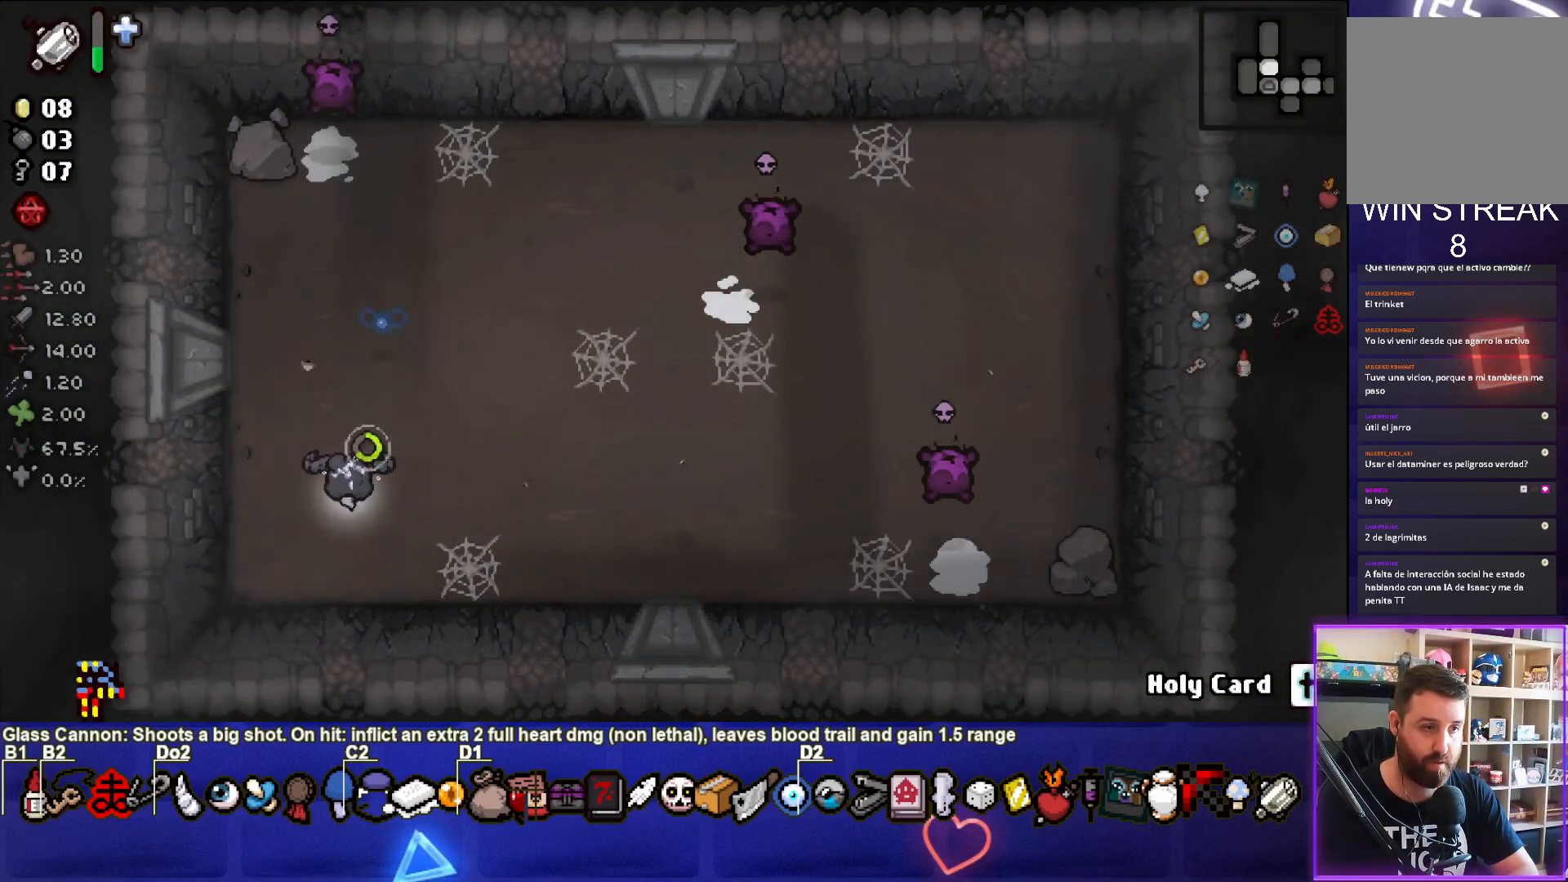
{"buttons": [], "left_stick": "up", "events": [[50, "left_stick", "center"], [200, "left_stick", "up"], [400, "TRIANGLE", "up"]]}
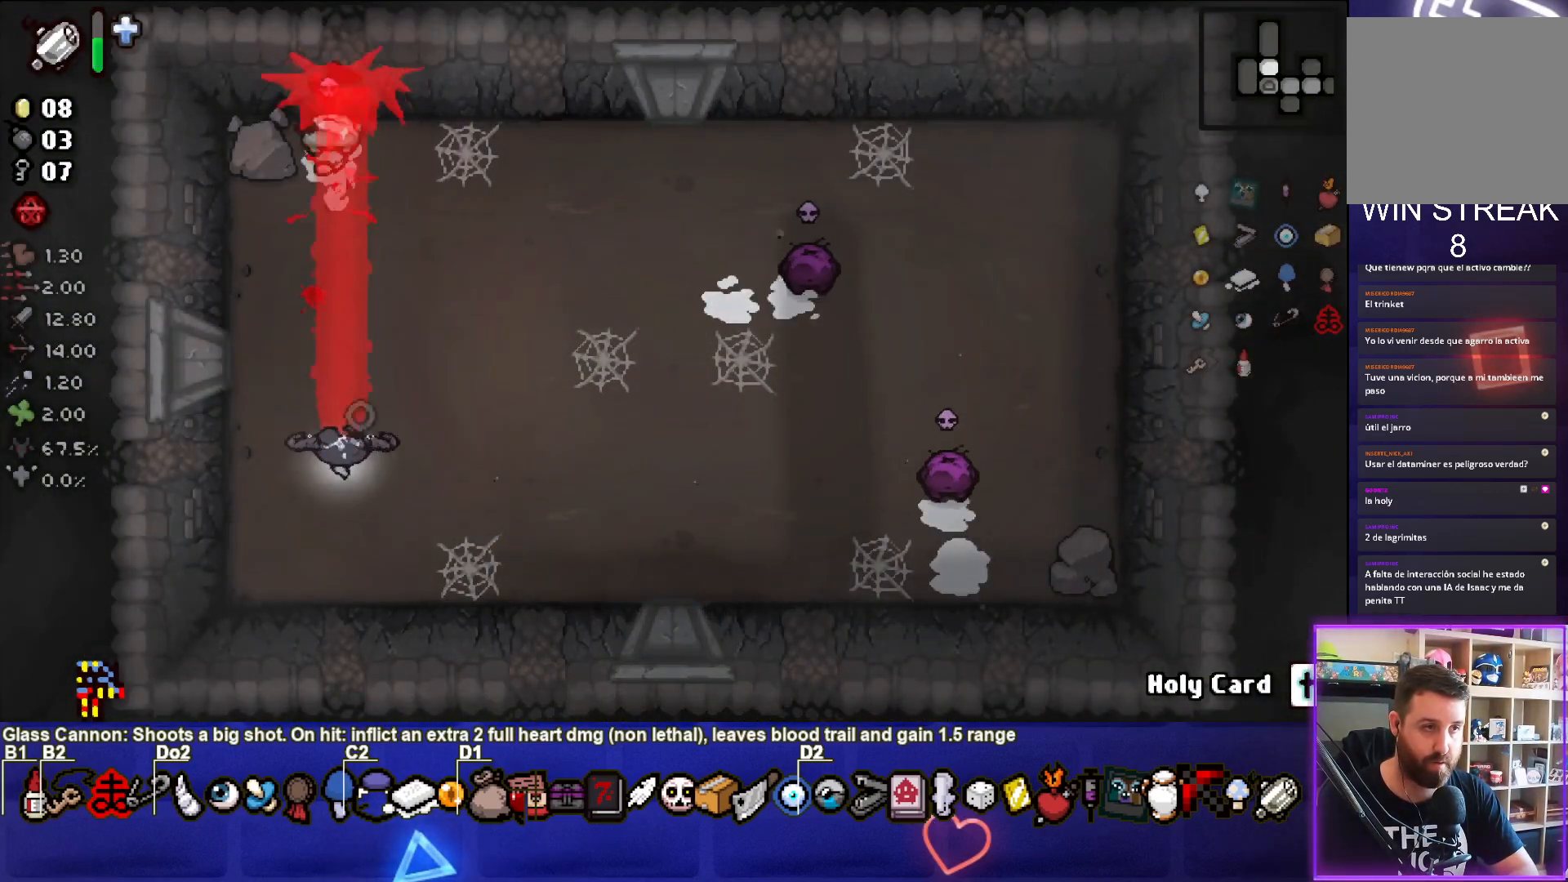
{"buttons": ["TRIANGLE"], "left_stick": "down", "events": [[17, "left_stick", "center"], [333, "left_stick", "down"], [417, "TRIANGLE", "down"]]}
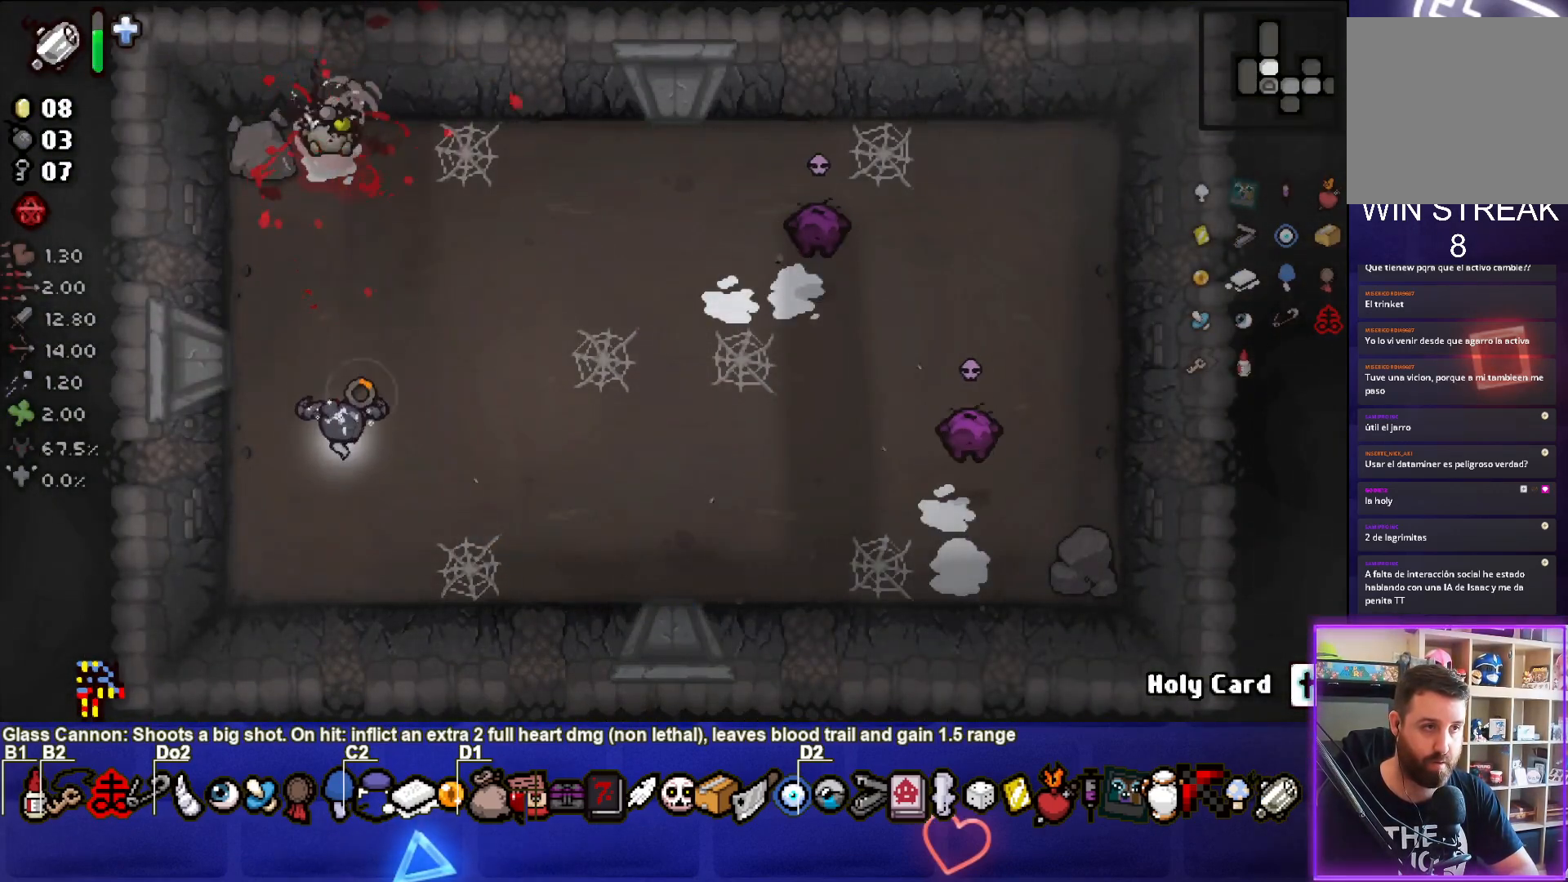
{"buttons": ["TRIANGLE"], "left_stick": "center", "events": [[300, "left_stick", "center"]]}
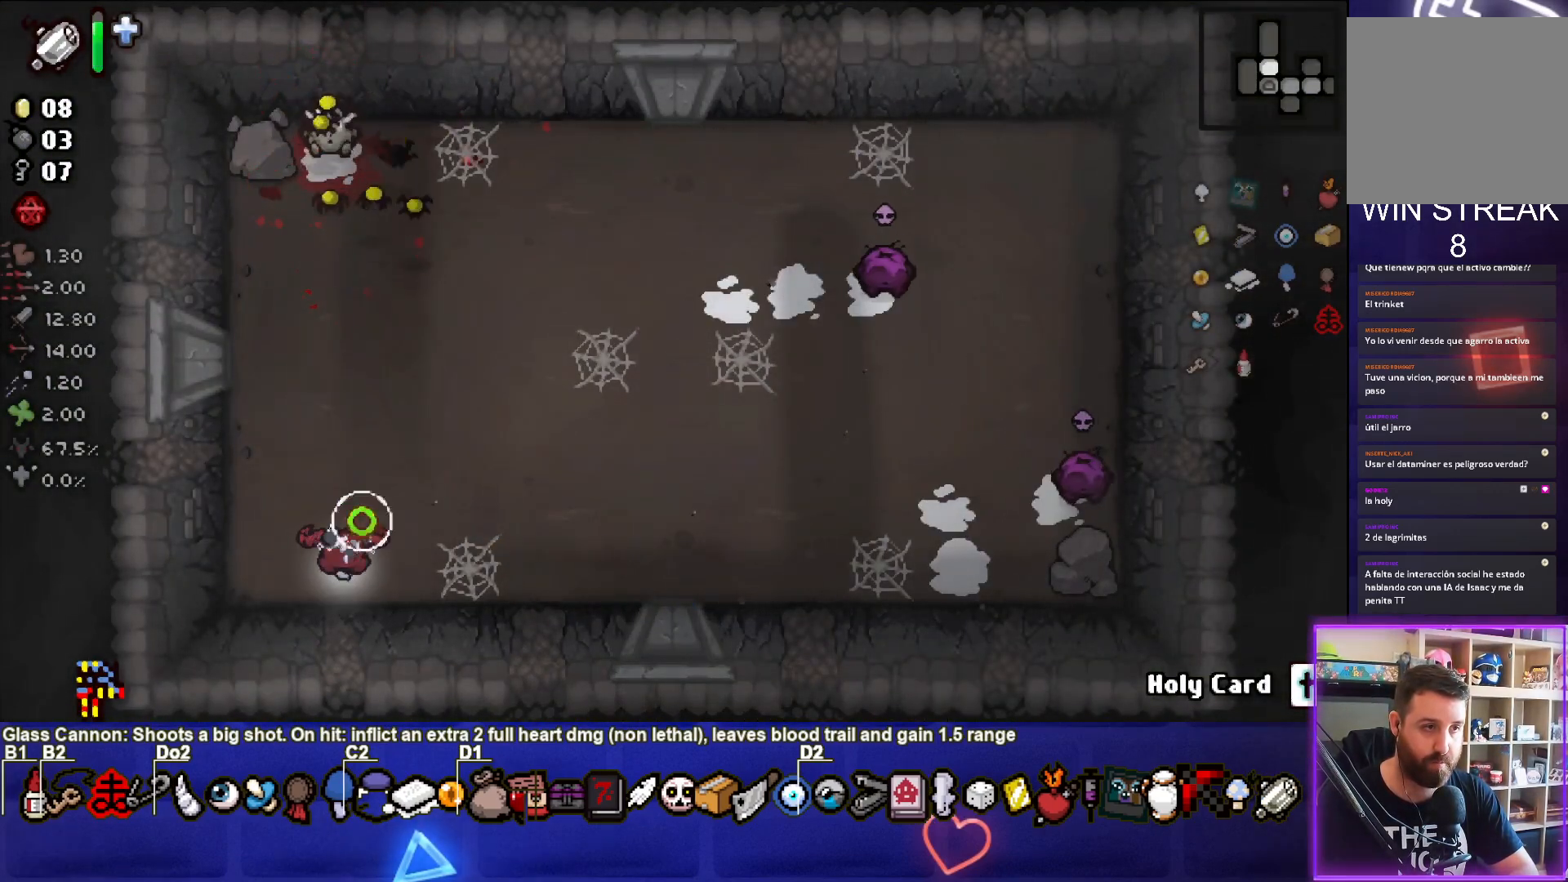
{"buttons": [], "left_stick": "right", "events": [[233, "TRIANGLE", "up"], [250, "left_stick", "right"]]}